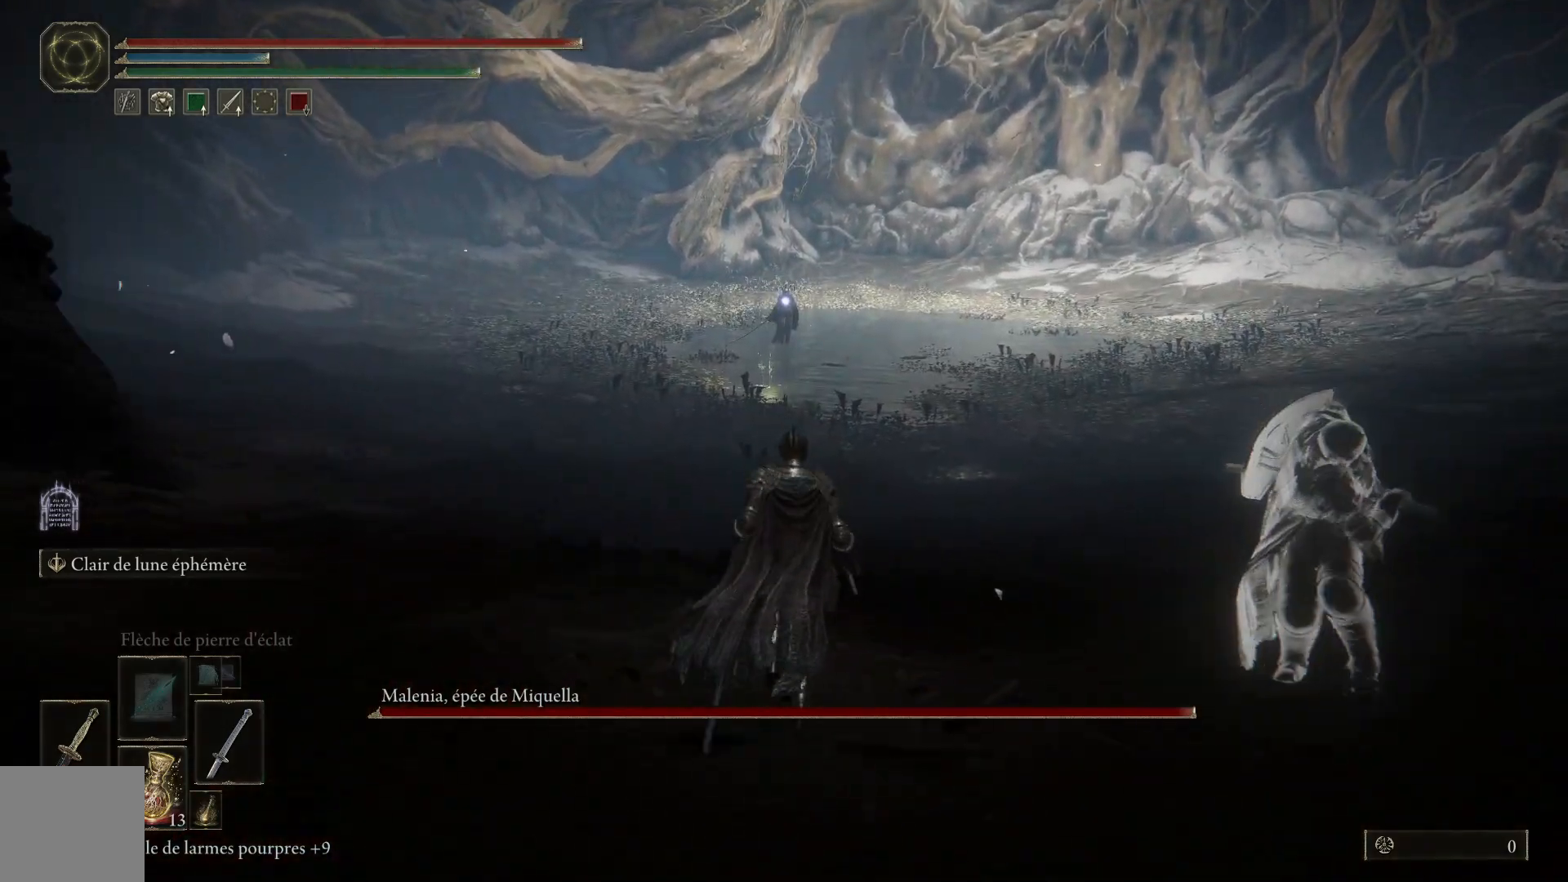
Gameplay with a controller (Xbox layout); each line is a JSON object with the inputs held at the frame after it. "events" lists button and stick changes between this image and that frame as [ms after this image, input, new state], when the widget could be followed in between.
{"buttons": ["B"], "left_stick": "up", "right_stick": "center", "events": []}
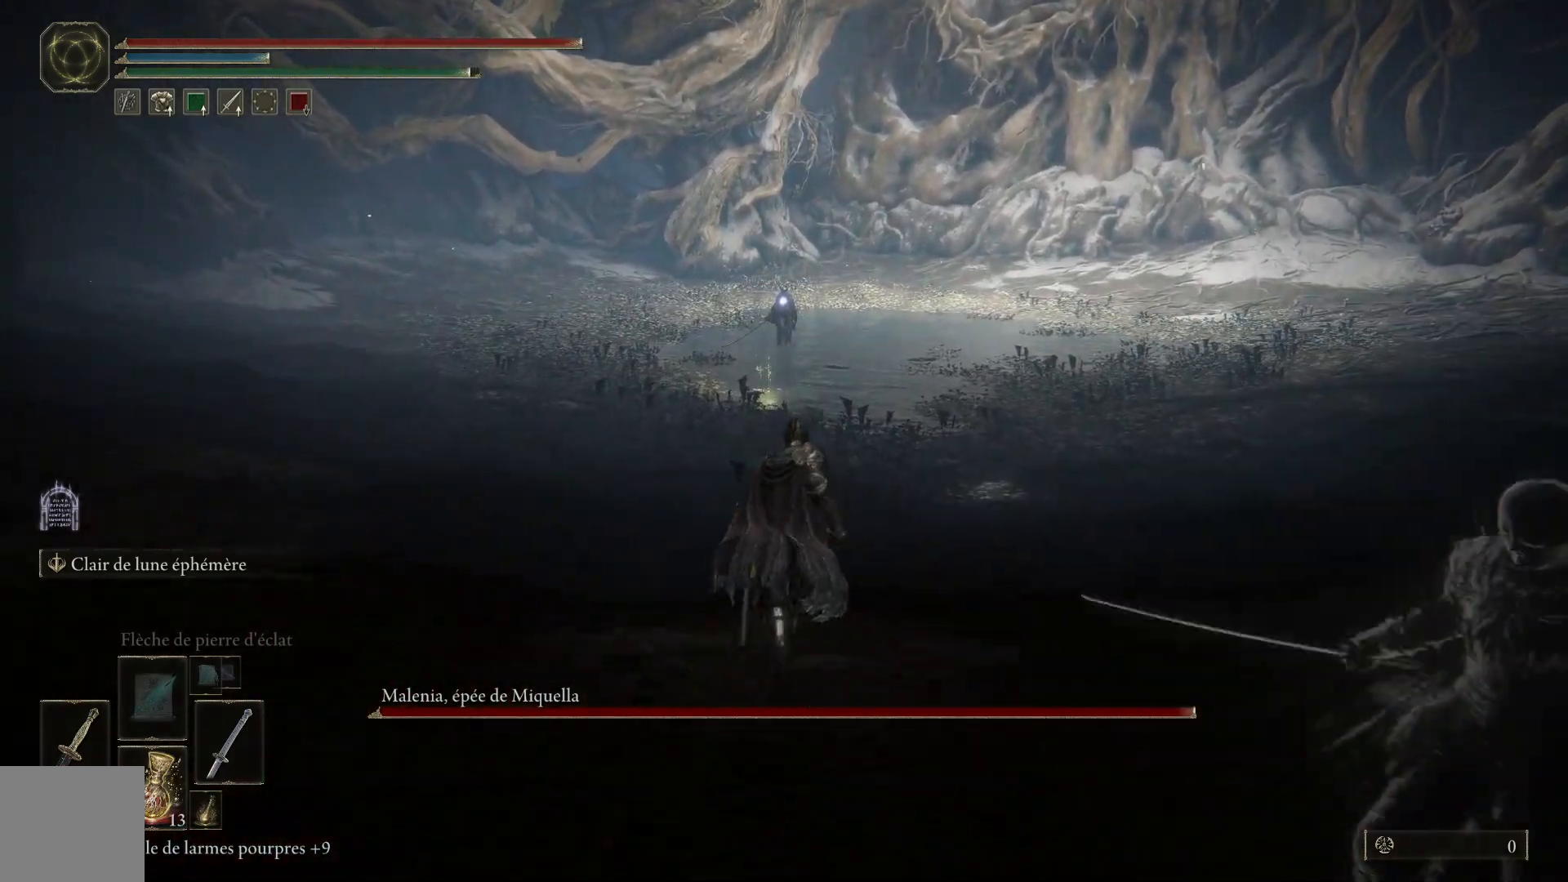
{"buttons": ["B"], "left_stick": "up", "right_stick": "center", "events": []}
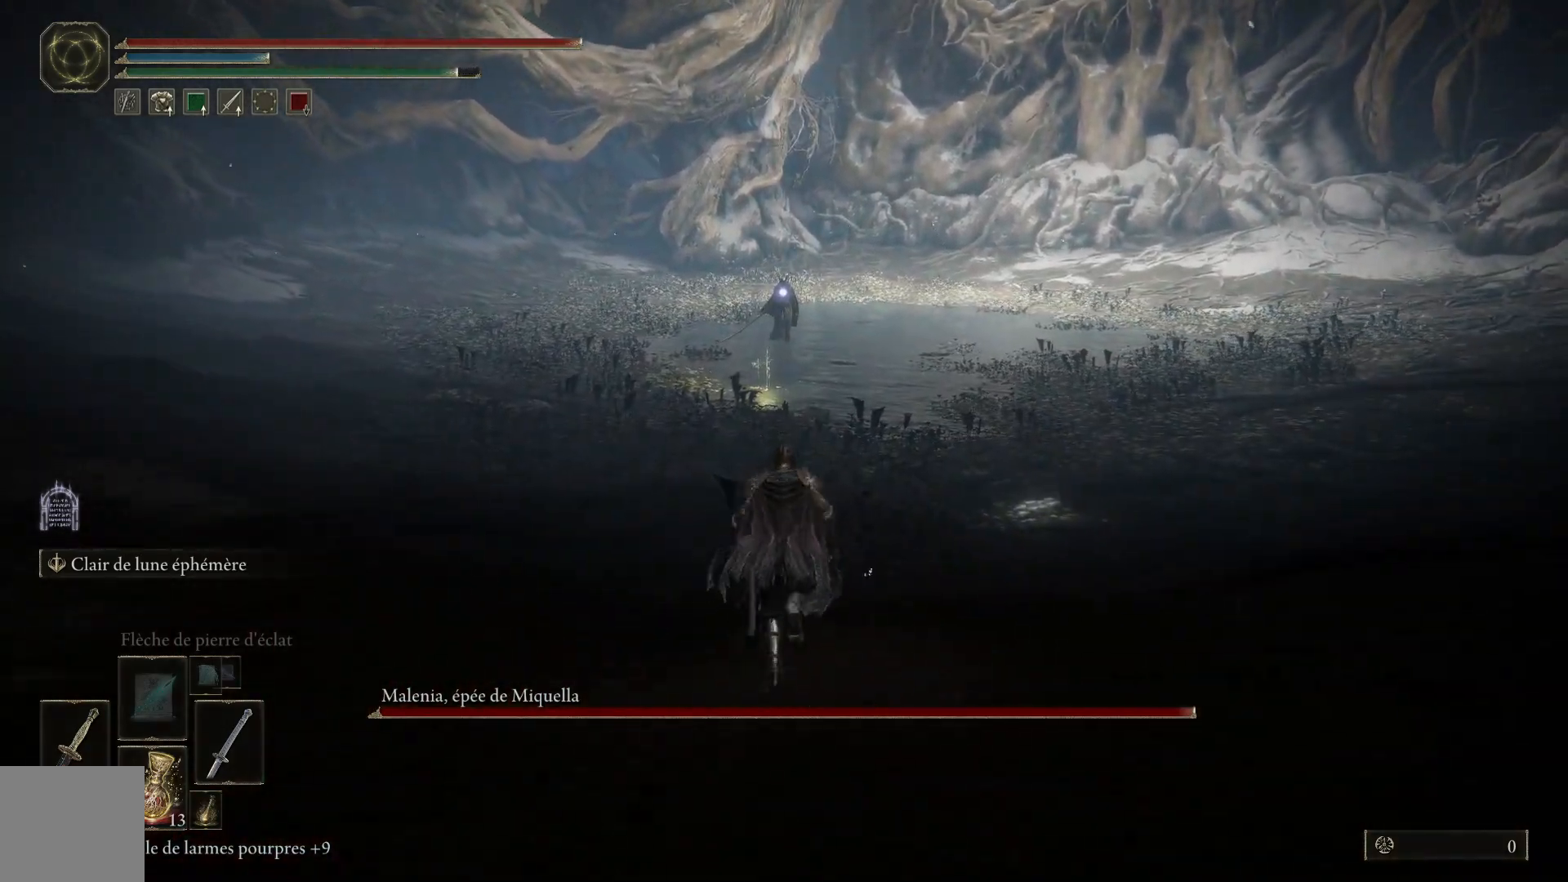
{"buttons": ["B"], "left_stick": "up", "right_stick": "center", "events": []}
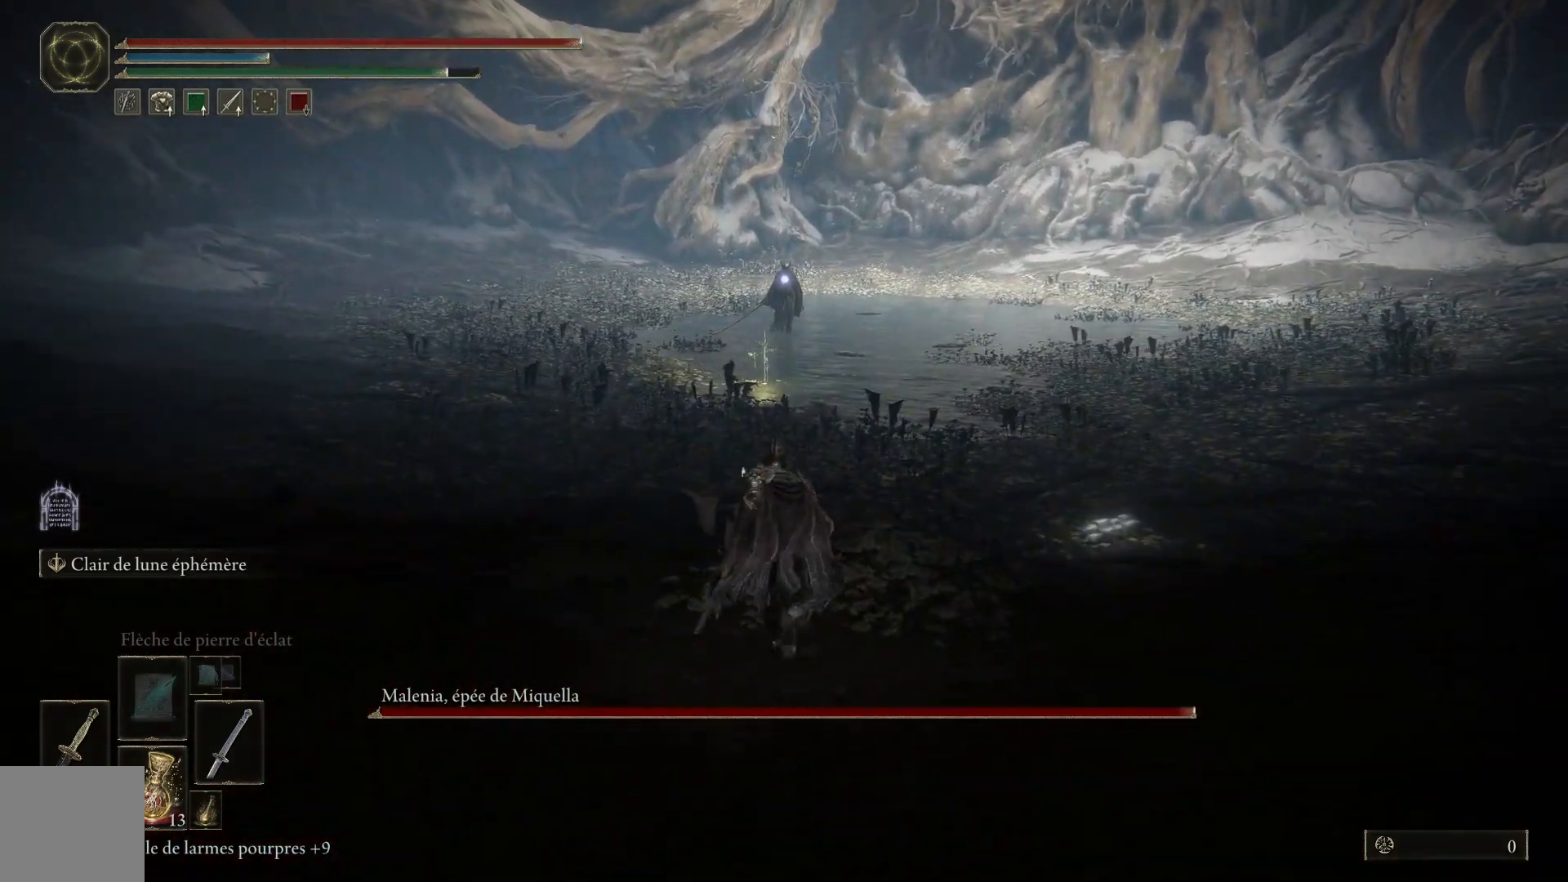
{"buttons": ["B"], "left_stick": "up", "right_stick": "center", "events": []}
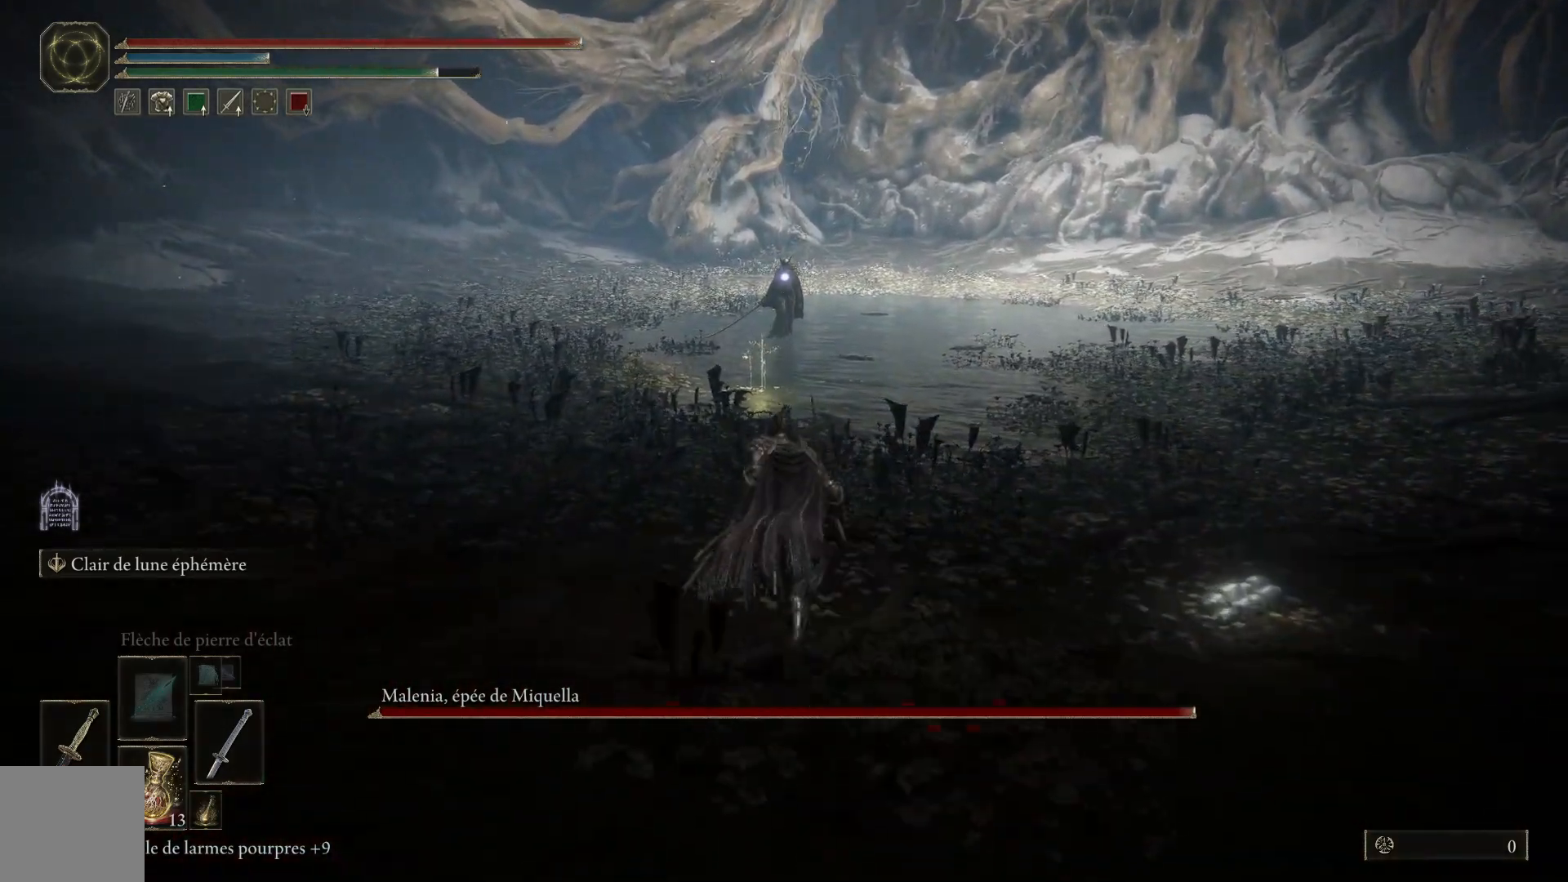
{"buttons": ["B"], "left_stick": "up", "right_stick": "center", "events": []}
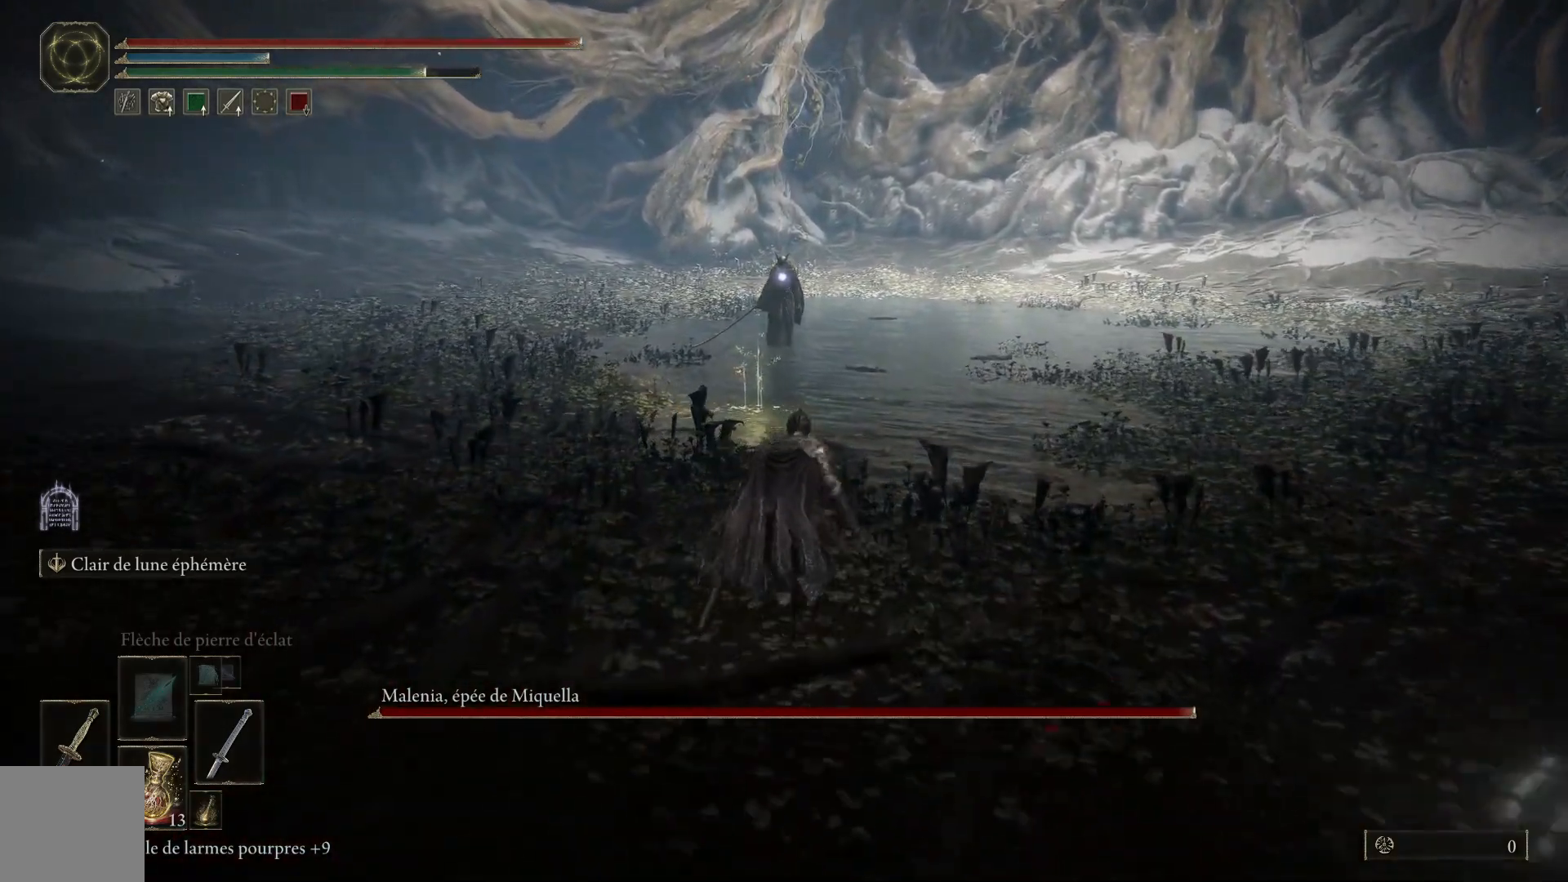
{"buttons": ["B"], "left_stick": "up-right", "right_stick": "center", "events": [[267, "left_stick", "up-right"]]}
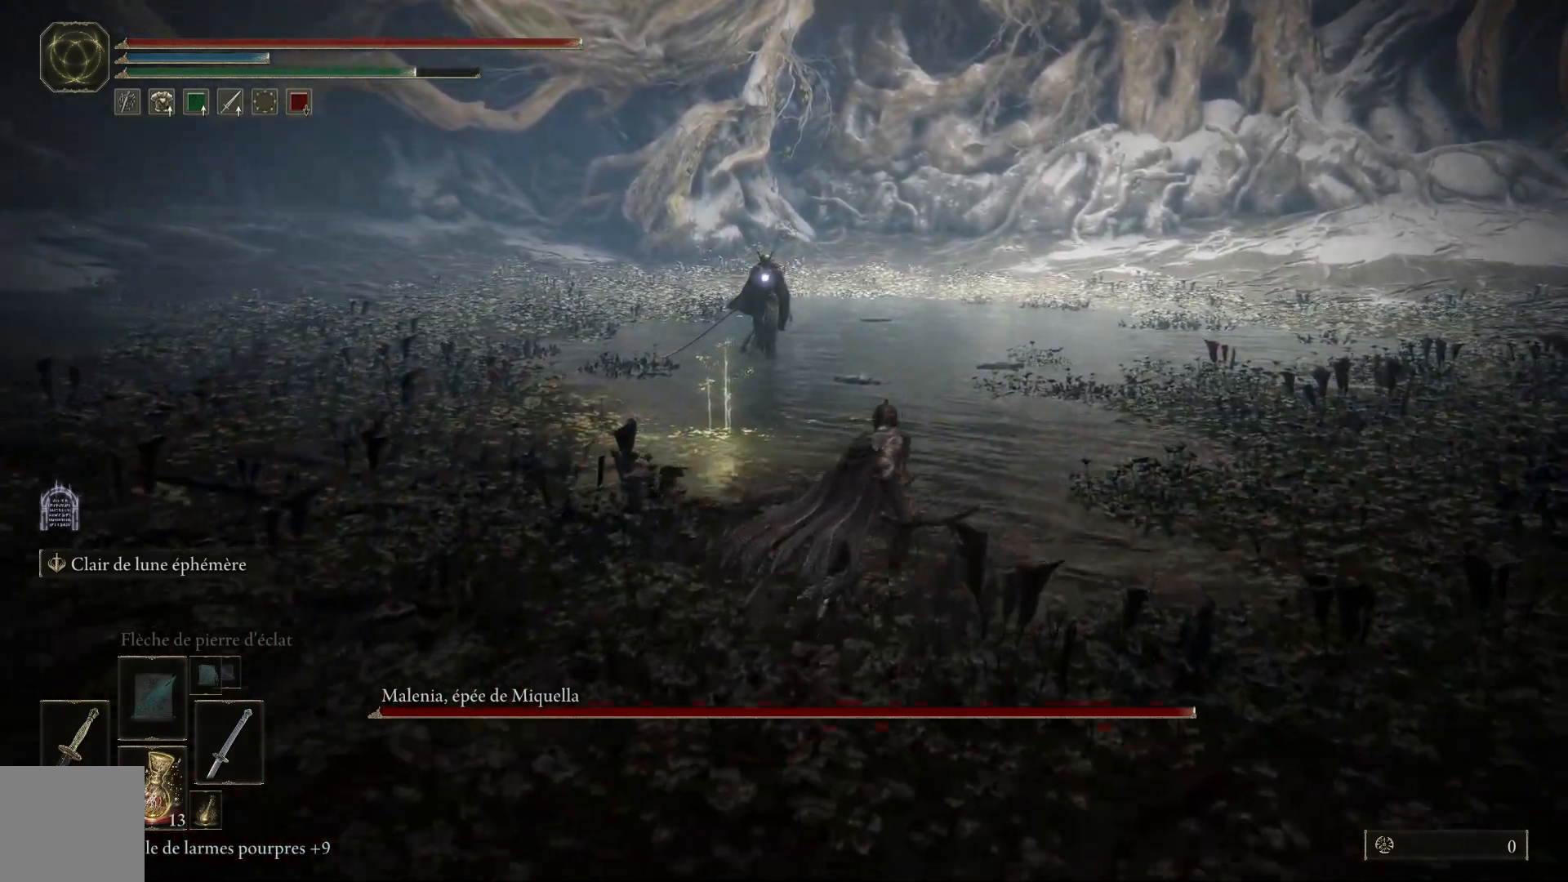
{"buttons": ["B"], "left_stick": "up-right", "right_stick": "center", "events": []}
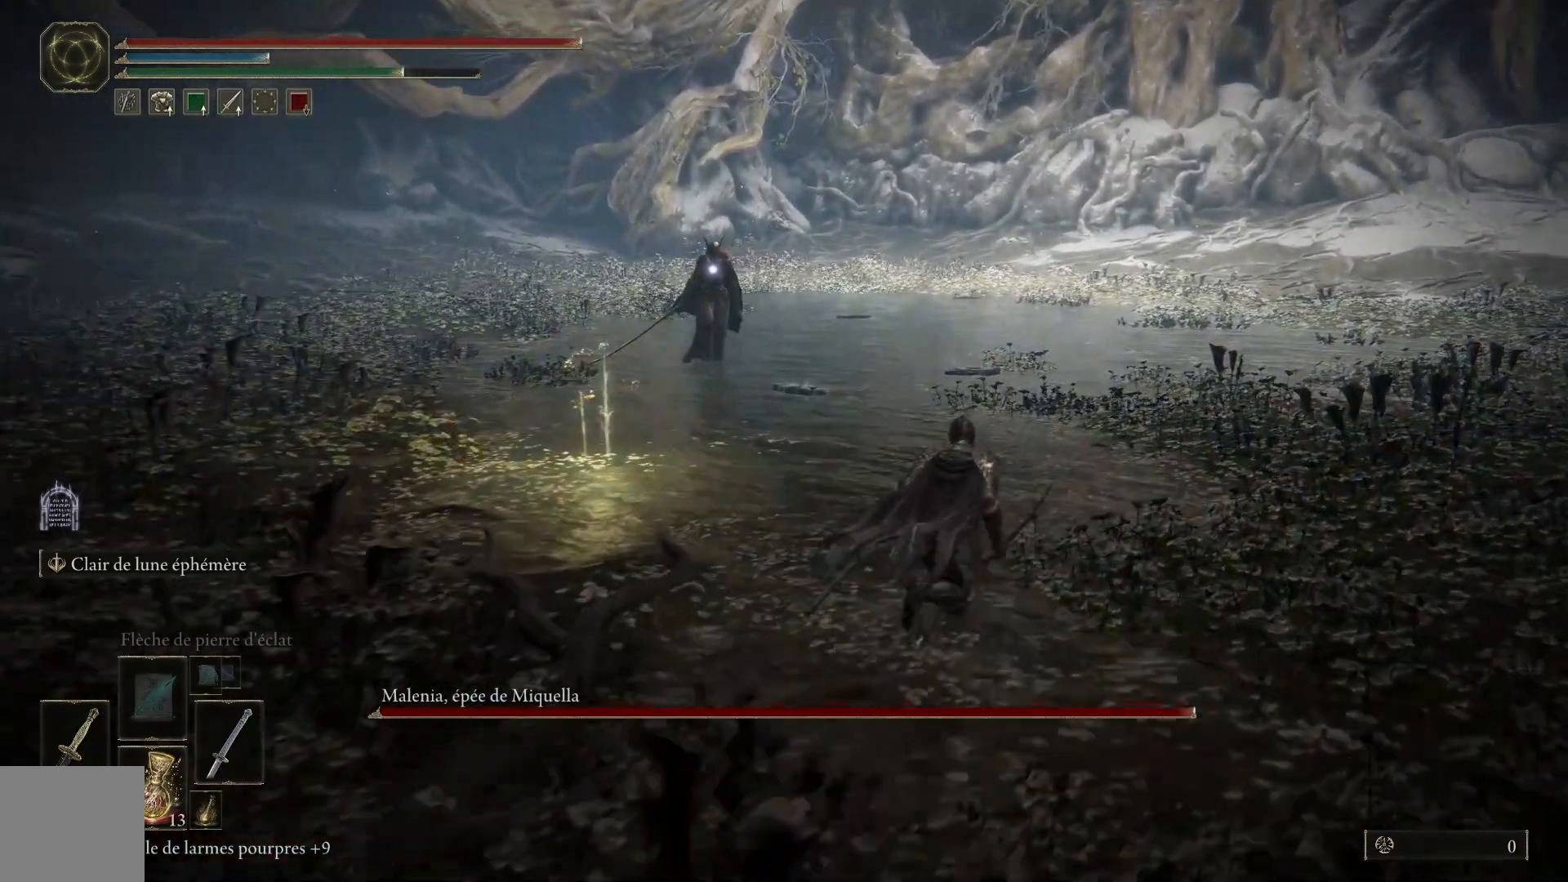
{"buttons": [], "left_stick": "up-right", "right_stick": "center", "events": [[400, "B", "up"]]}
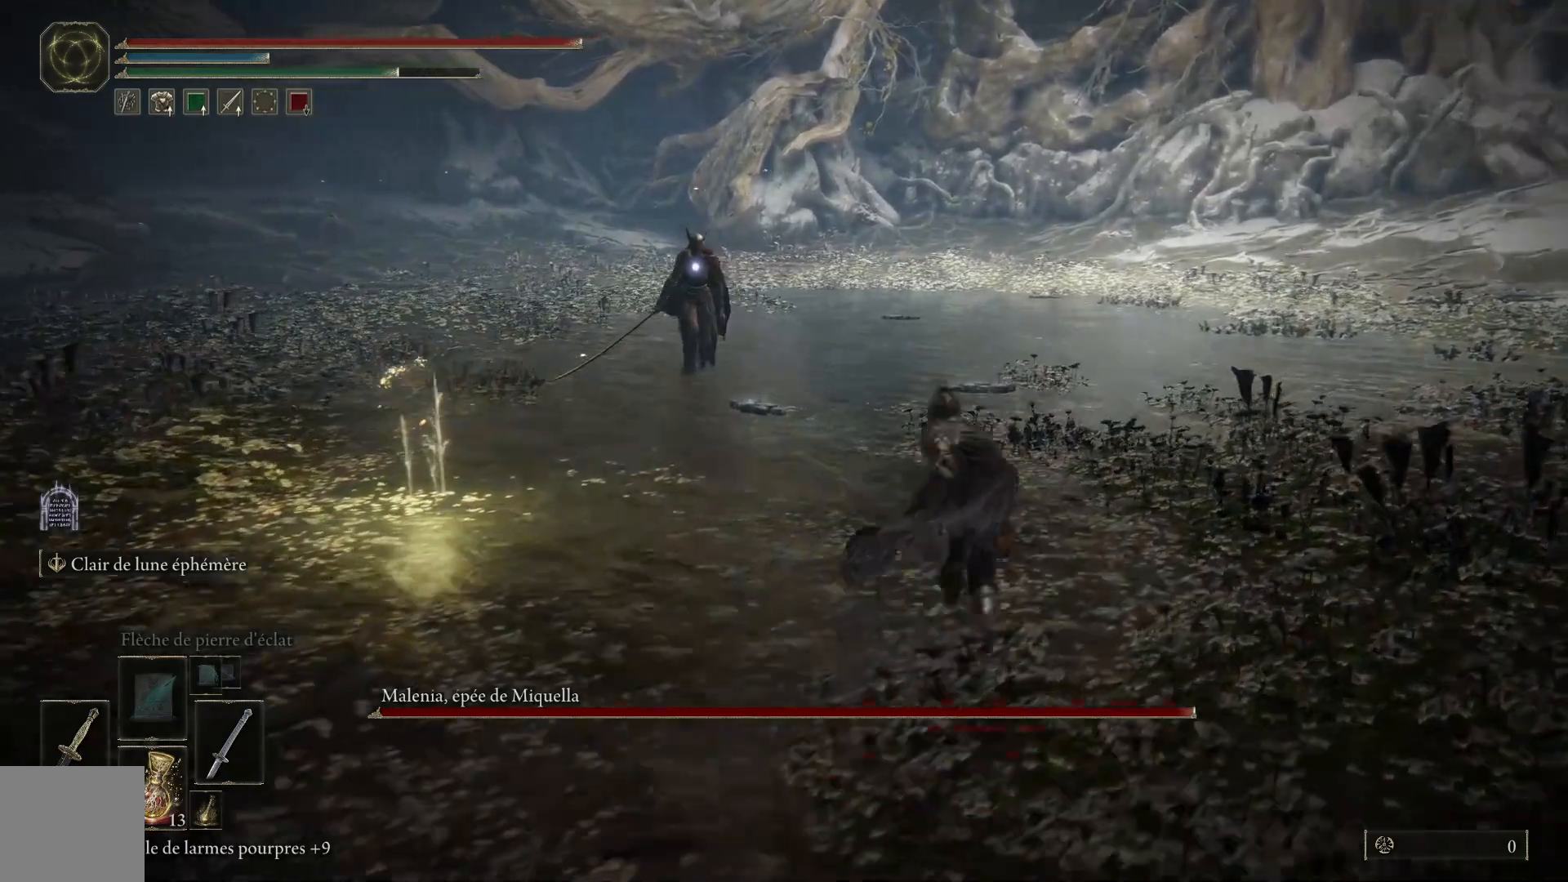
{"buttons": [], "left_stick": "up-right", "right_stick": "center", "events": []}
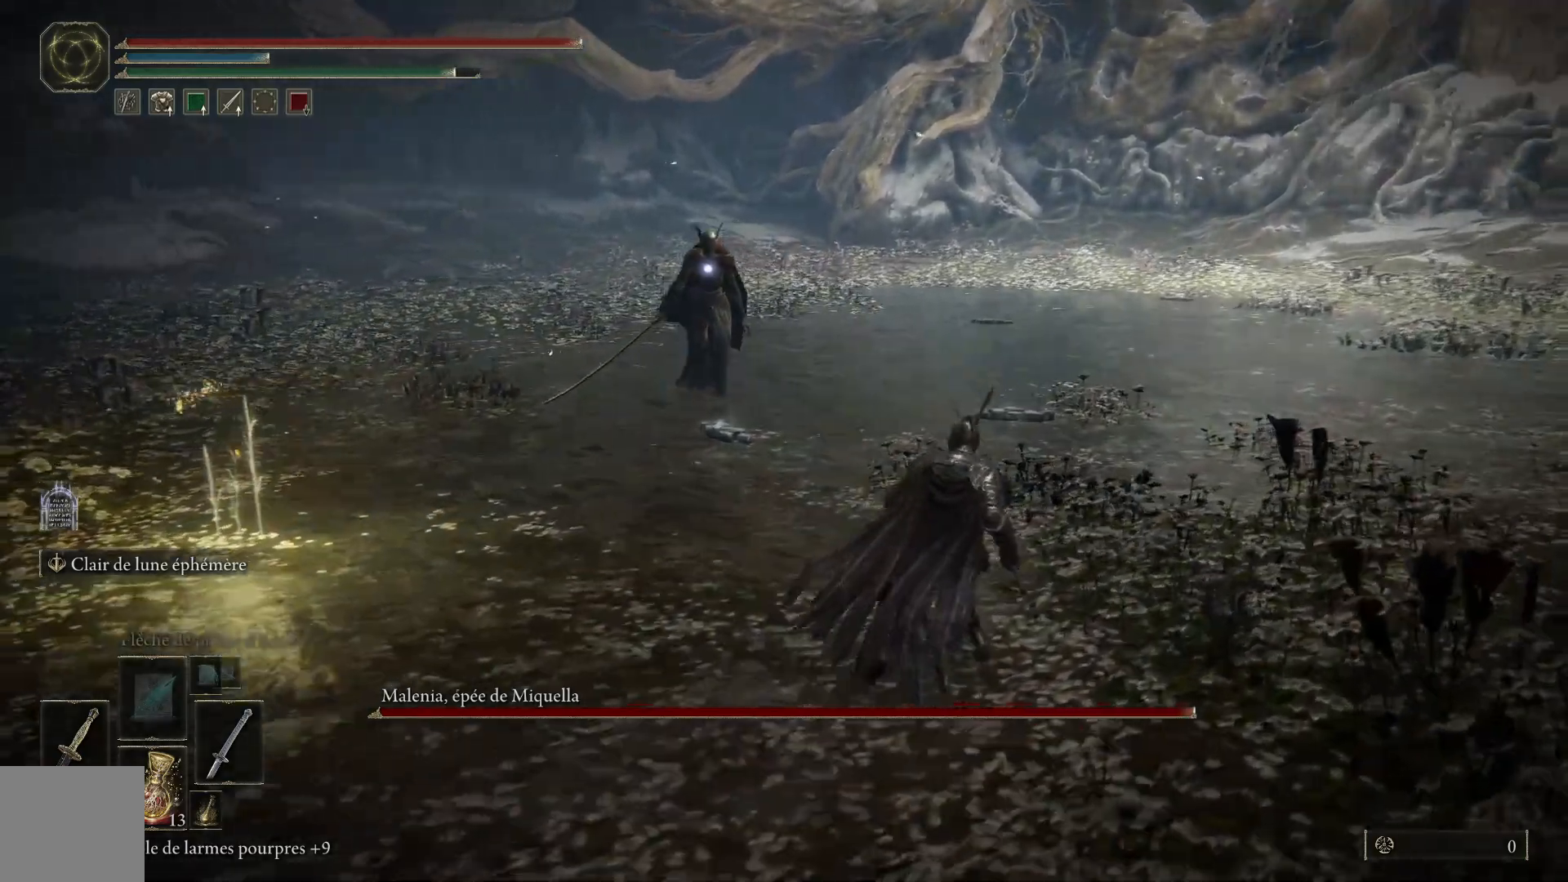
{"buttons": [], "left_stick": "up-right", "right_stick": "center", "events": []}
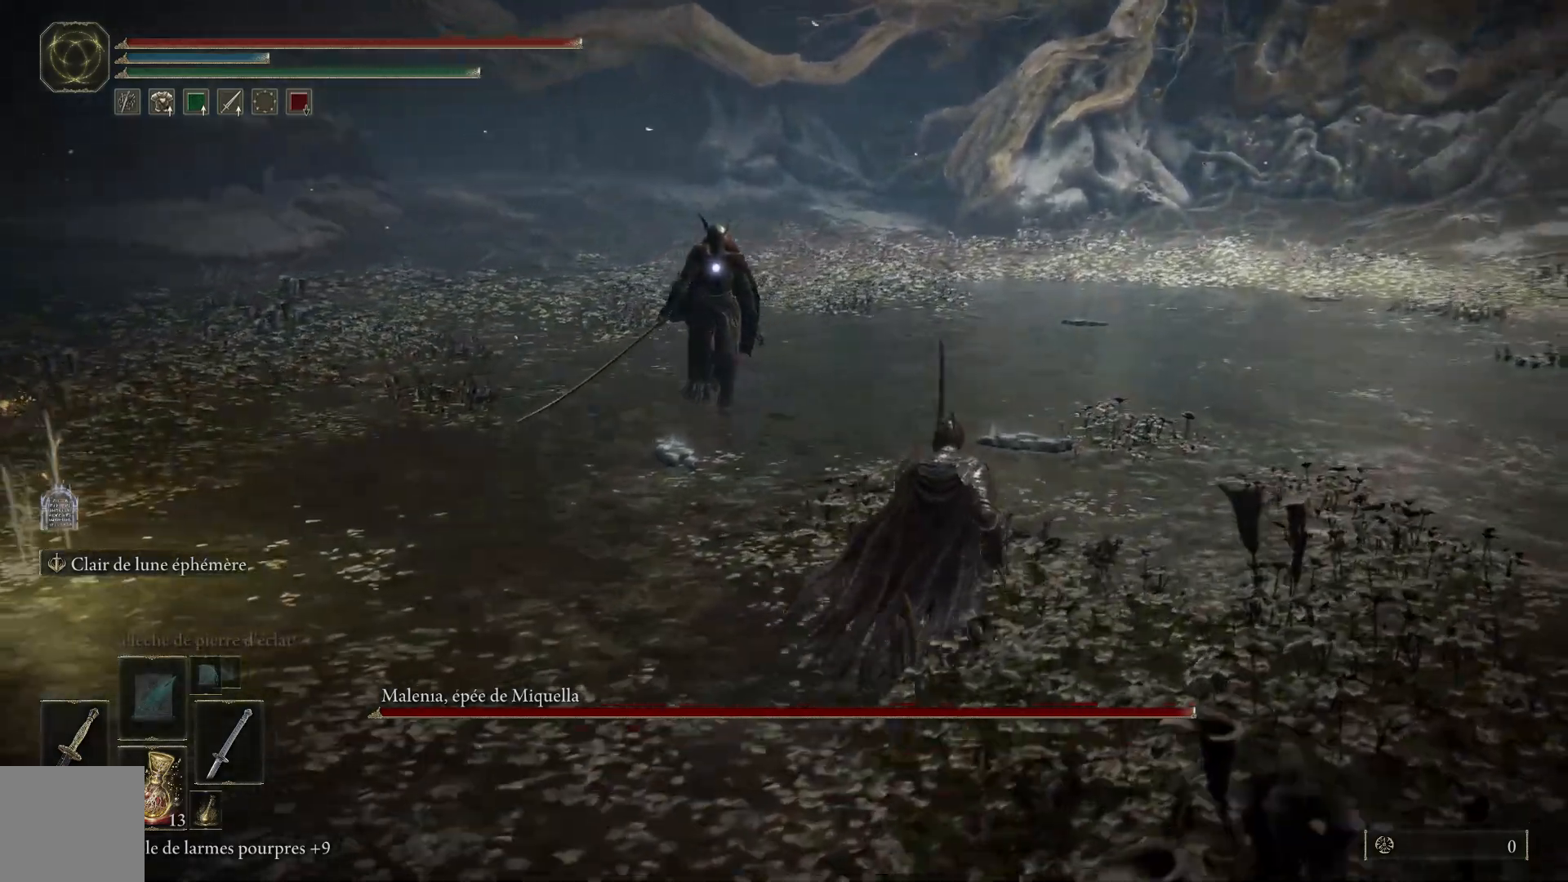
{"buttons": [], "left_stick": "up-right", "right_stick": "center", "events": []}
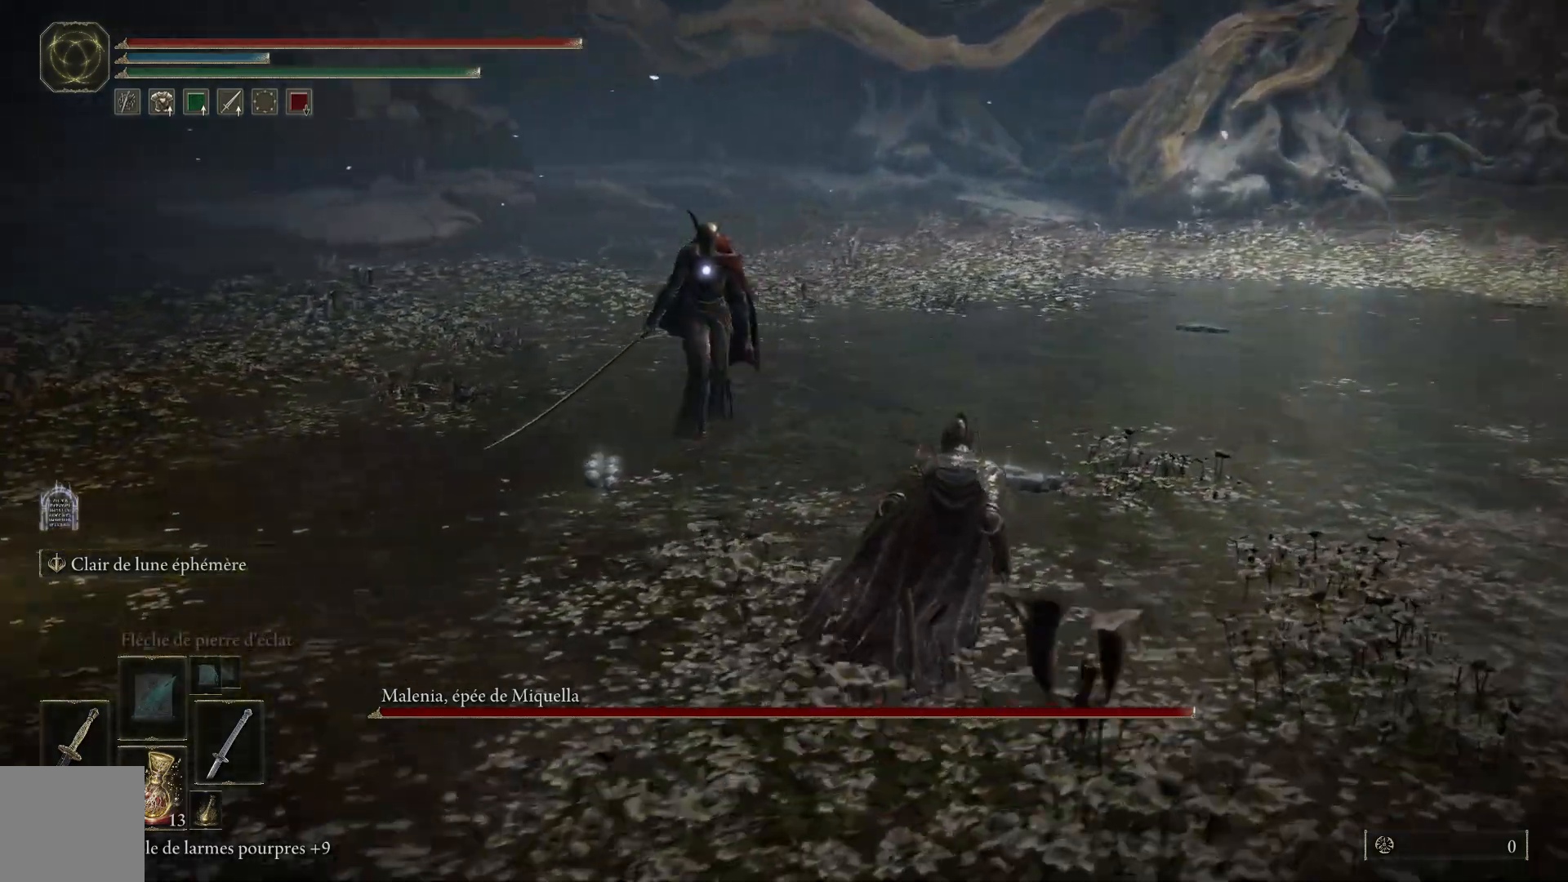
{"buttons": ["L1"], "left_stick": "up", "right_stick": "center", "events": [[117, "left_stick", "up"], [450, "L1", "down"]]}
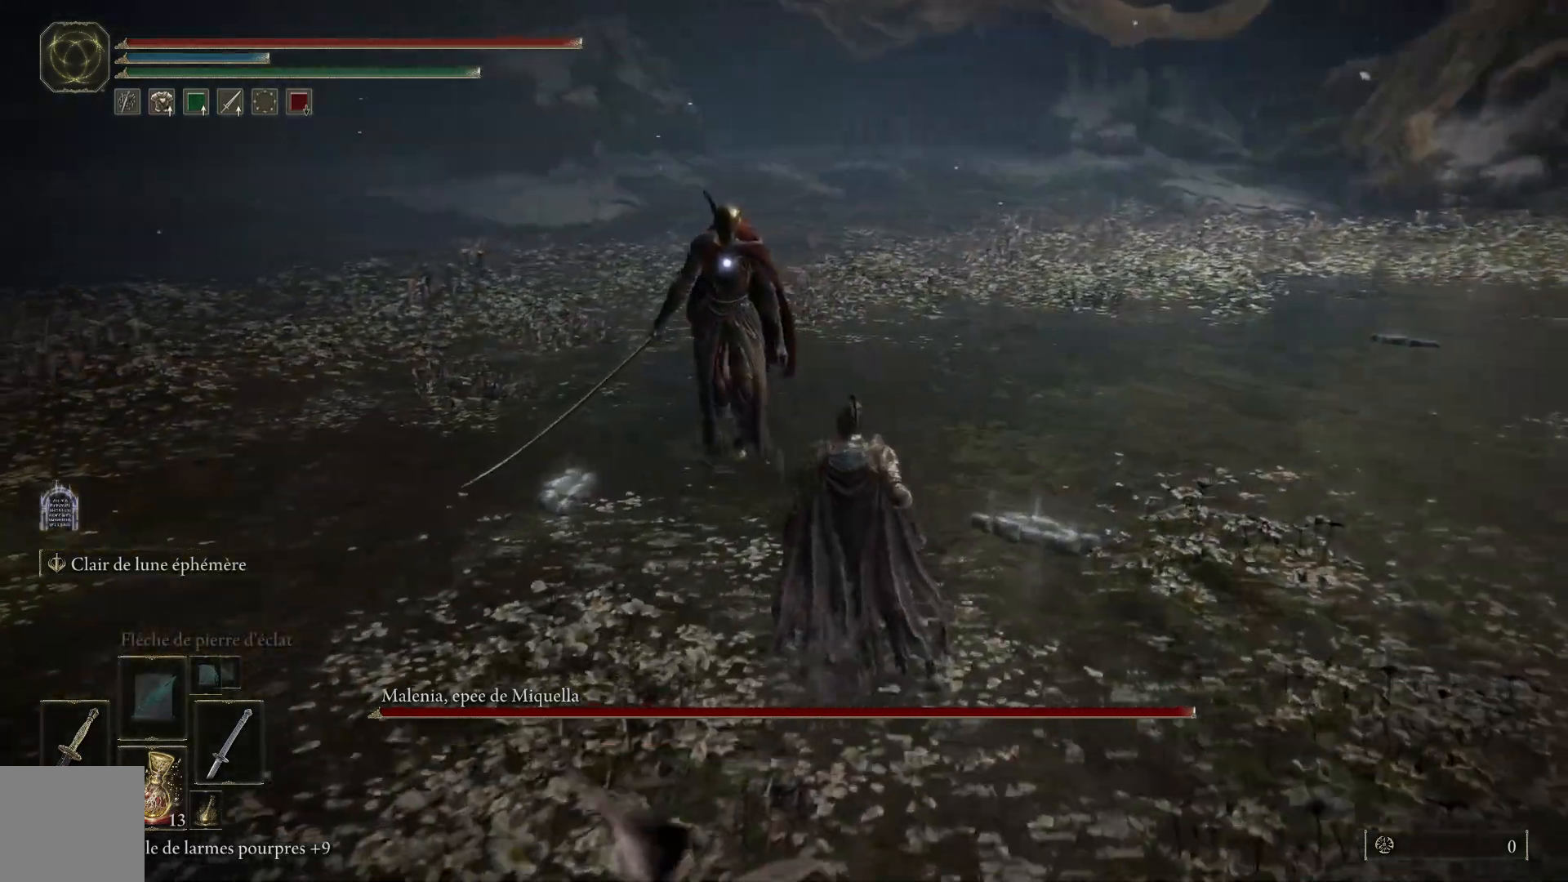
{"buttons": ["L1"], "left_stick": "up", "right_stick": "center", "events": [[50, "L1", "up"], [167, "L1", "down"], [283, "L1", "up"], [417, "L1", "down"]]}
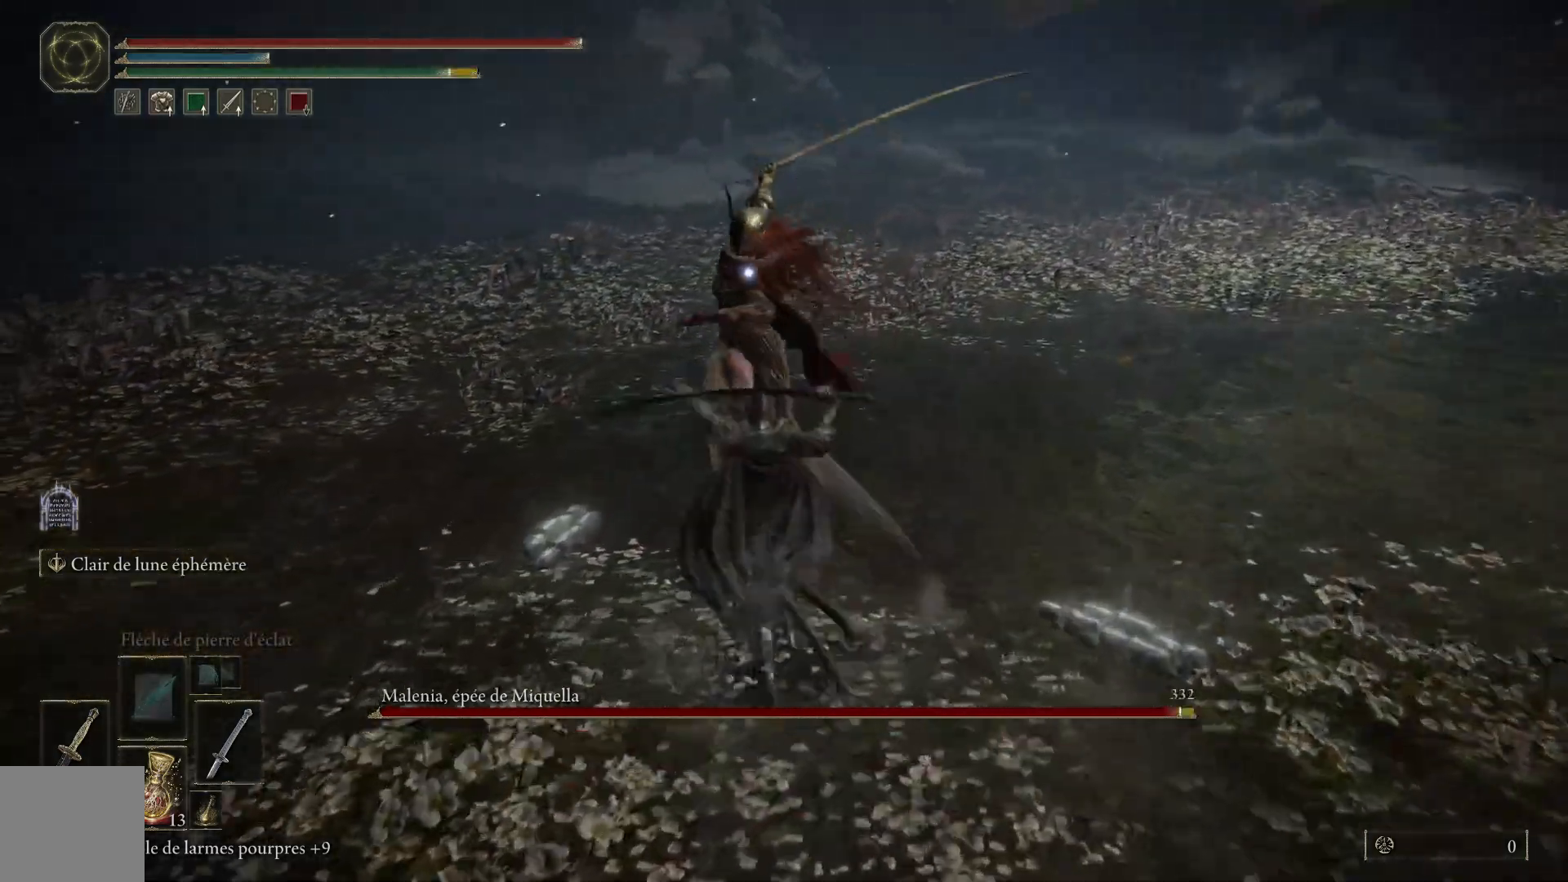
{"buttons": [], "left_stick": "up", "right_stick": "center", "events": [[17, "L1", "up"], [200, "L1", "down"], [300, "L1", "up"], [383, "L1", "down"], [500, "L1", "up"]]}
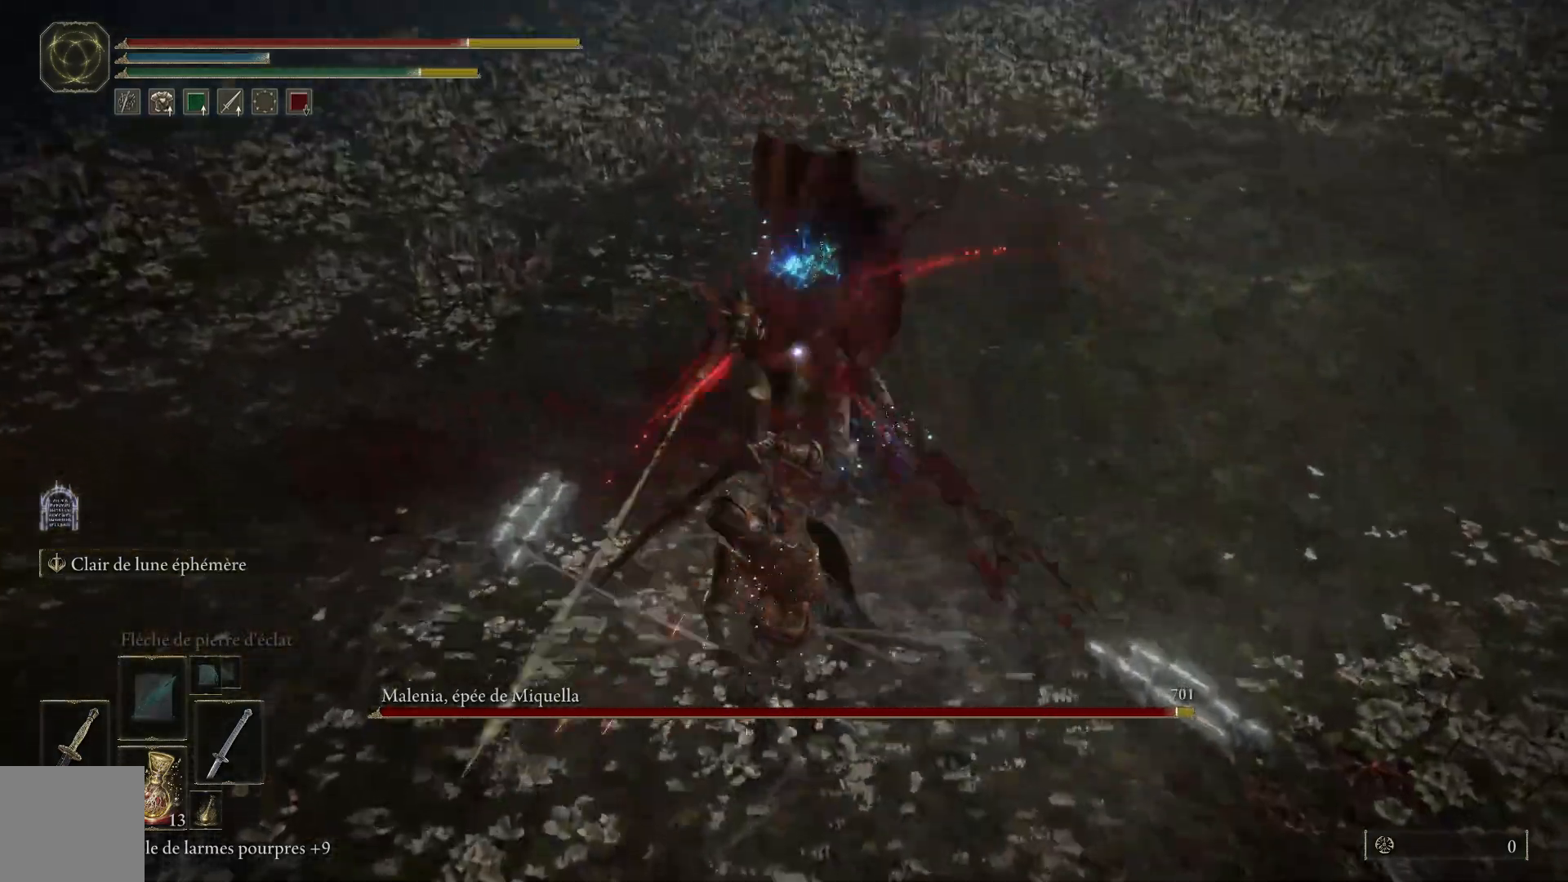
{"buttons": ["L1"], "left_stick": "up", "right_stick": "center", "events": [[67, "L1", "down"], [200, "L1", "up"], [283, "L1", "down"], [417, "L1", "up"], [467, "L1", "down"]]}
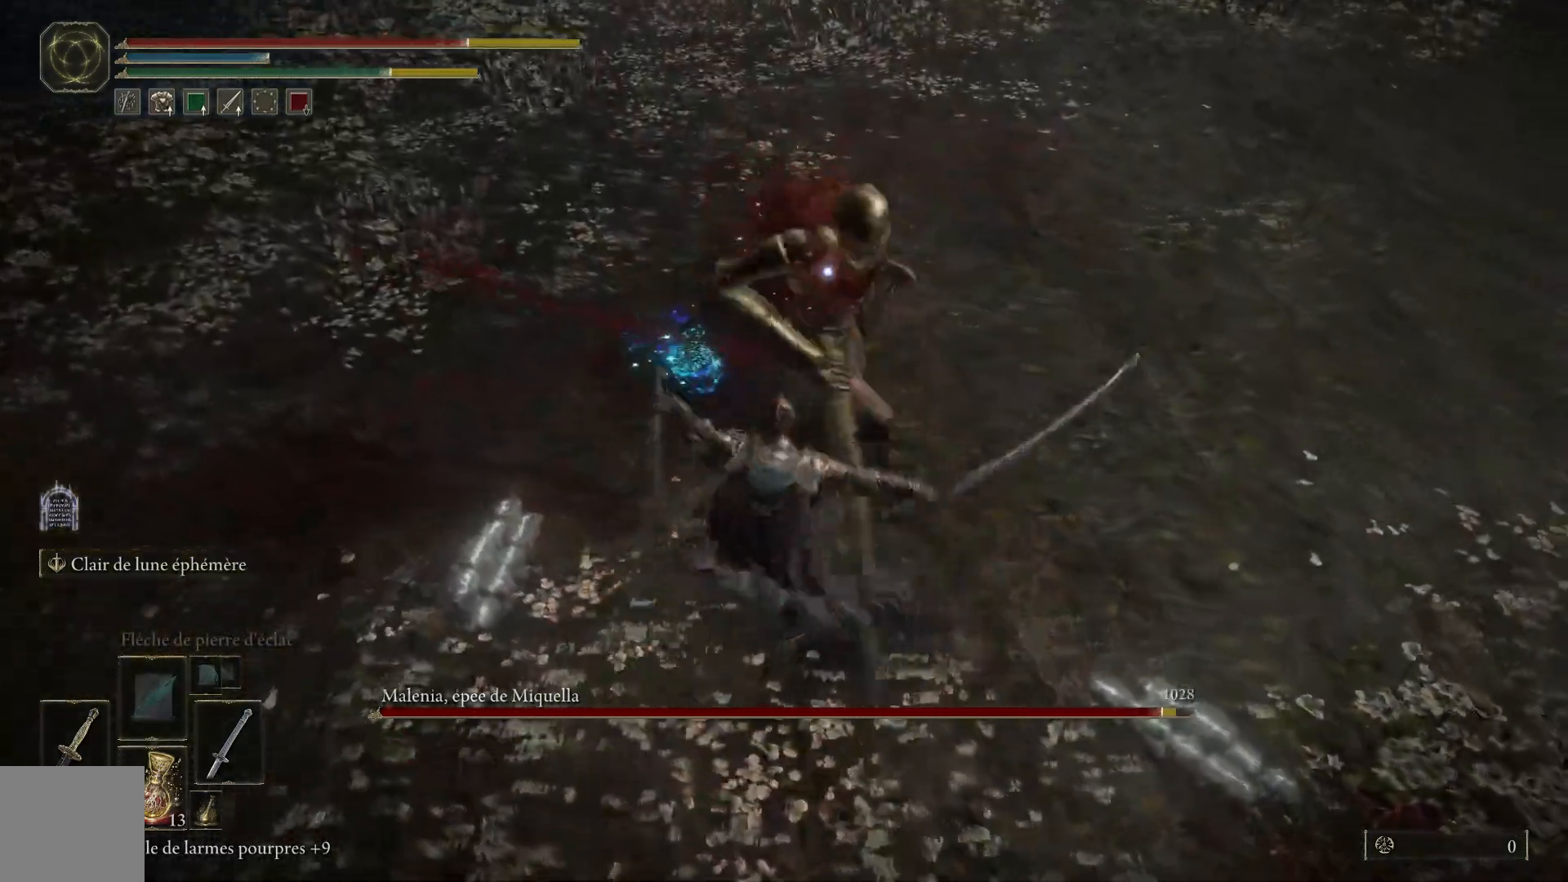
{"buttons": [], "left_stick": "up", "right_stick": "center", "events": [[83, "L1", "up"], [150, "L1", "down"], [300, "L1", "up"], [350, "L1", "down"], [483, "L1", "up"]]}
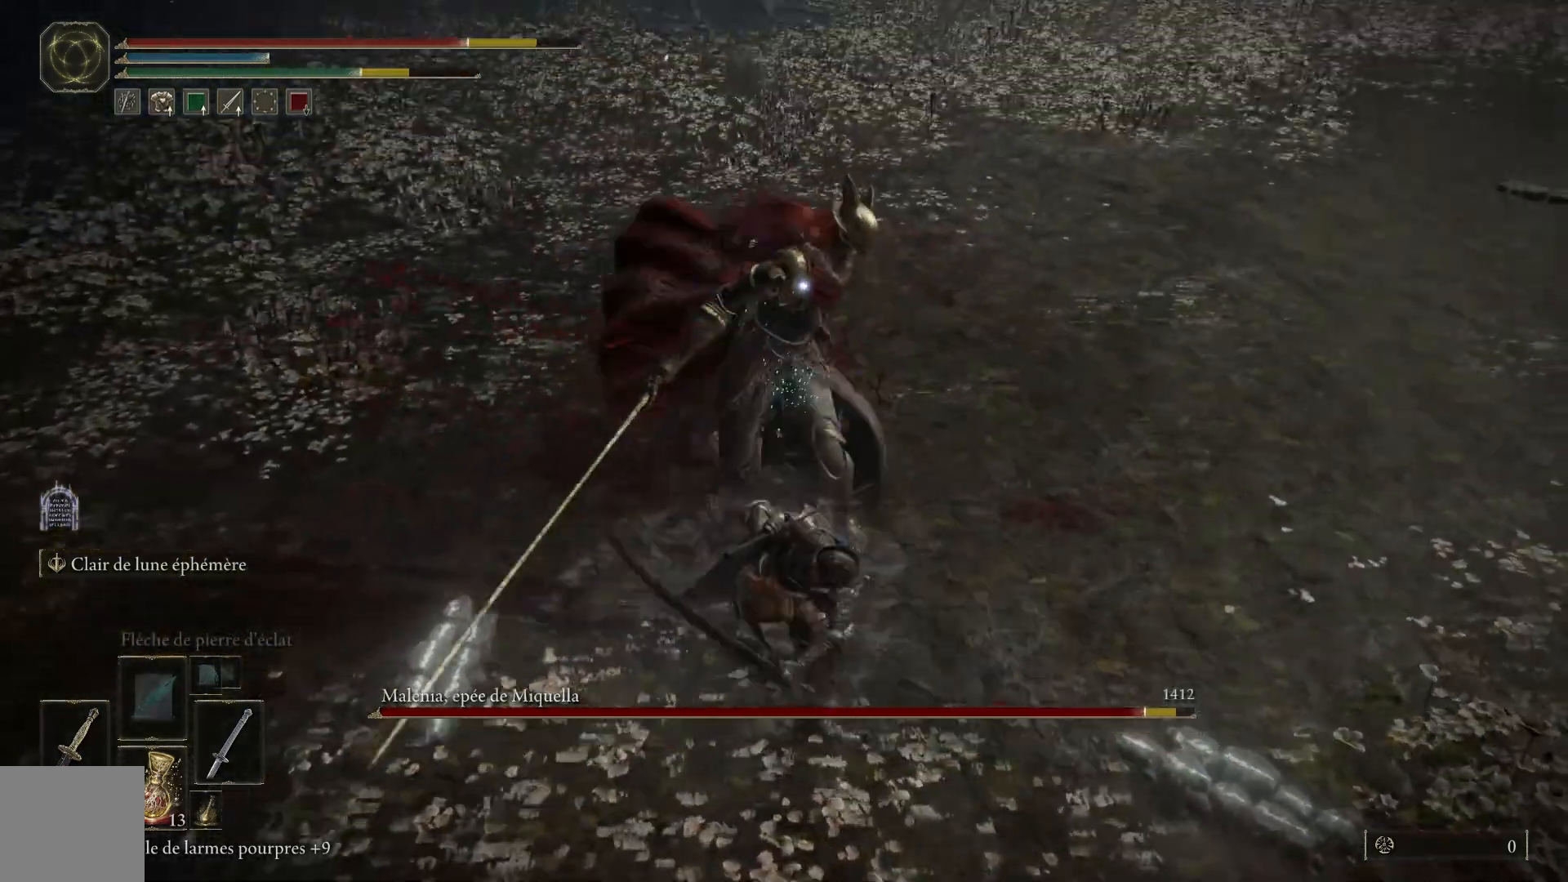
{"buttons": ["L1"], "left_stick": "up", "right_stick": "center", "events": [[100, "L1", "down"], [217, "L1", "up"], [300, "L1", "down"], [400, "L1", "up"], [483, "L1", "down"]]}
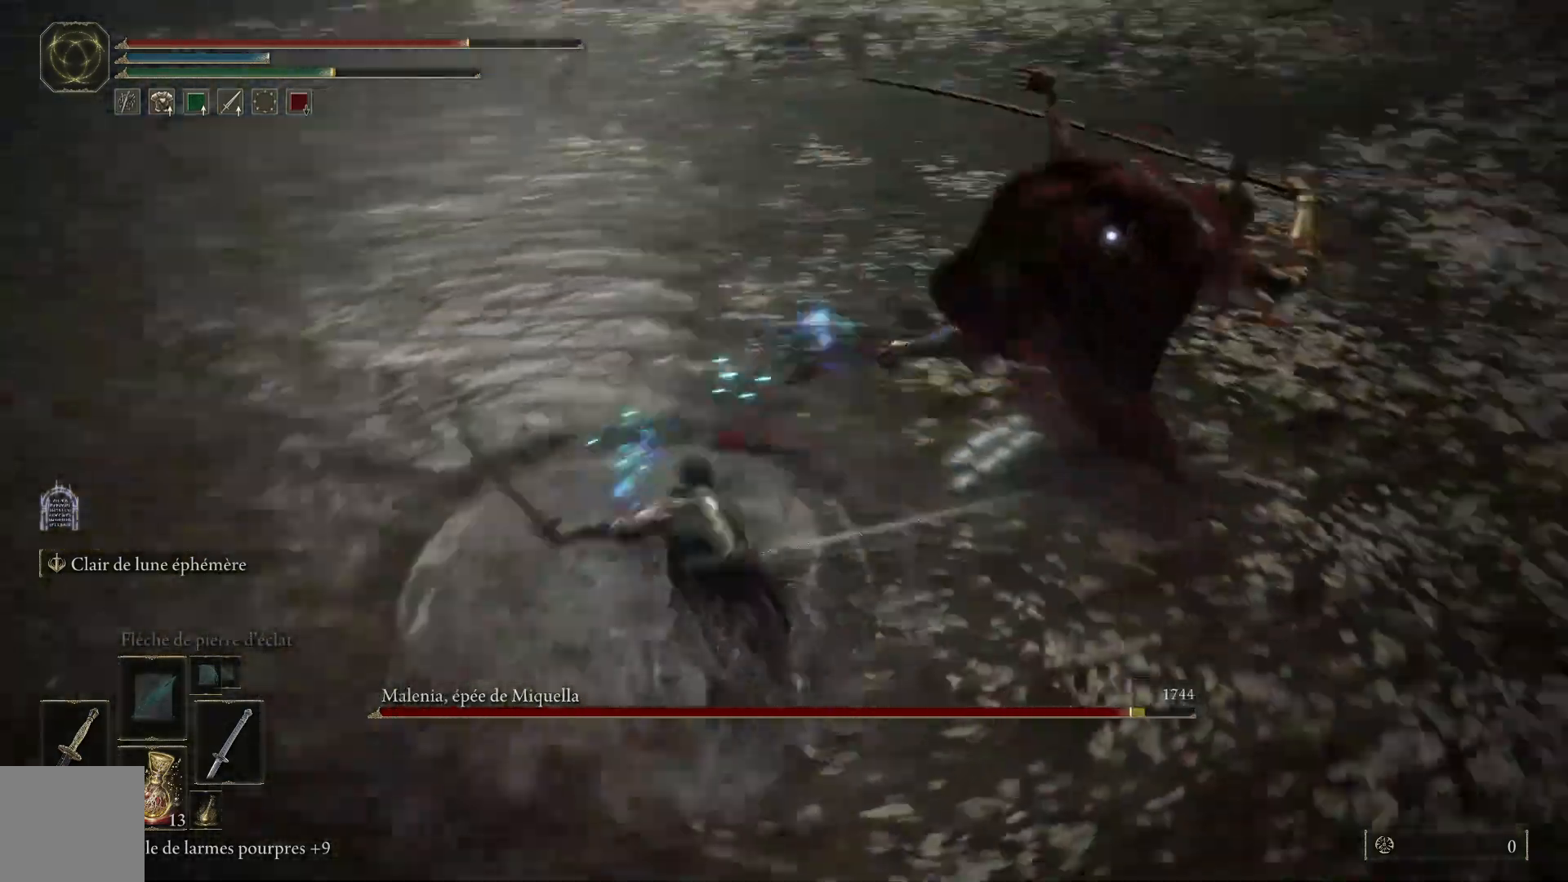
{"buttons": ["L1"], "left_stick": "up", "right_stick": "center", "events": [[117, "L1", "up"], [183, "L1", "down"], [333, "L1", "up"], [400, "L1", "down"]]}
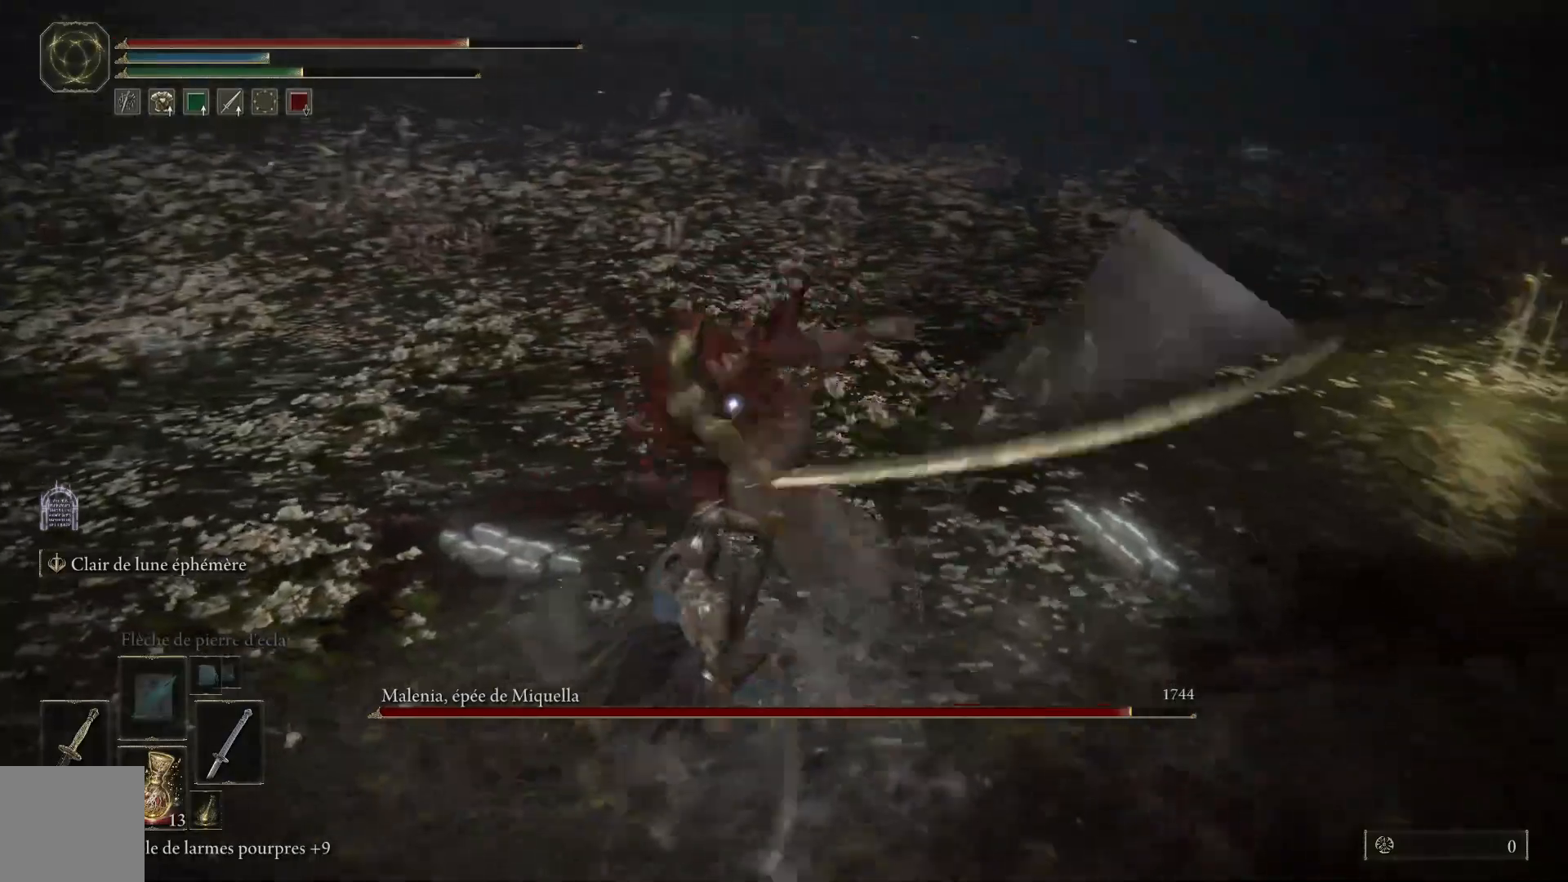
{"buttons": ["B"], "left_stick": "down", "right_stick": "center", "events": [[33, "L1", "up"], [83, "L1", "down"], [233, "L1", "up"], [383, "B", "down"], [383, "left_stick", "right"], [467, "left_stick", "down"]]}
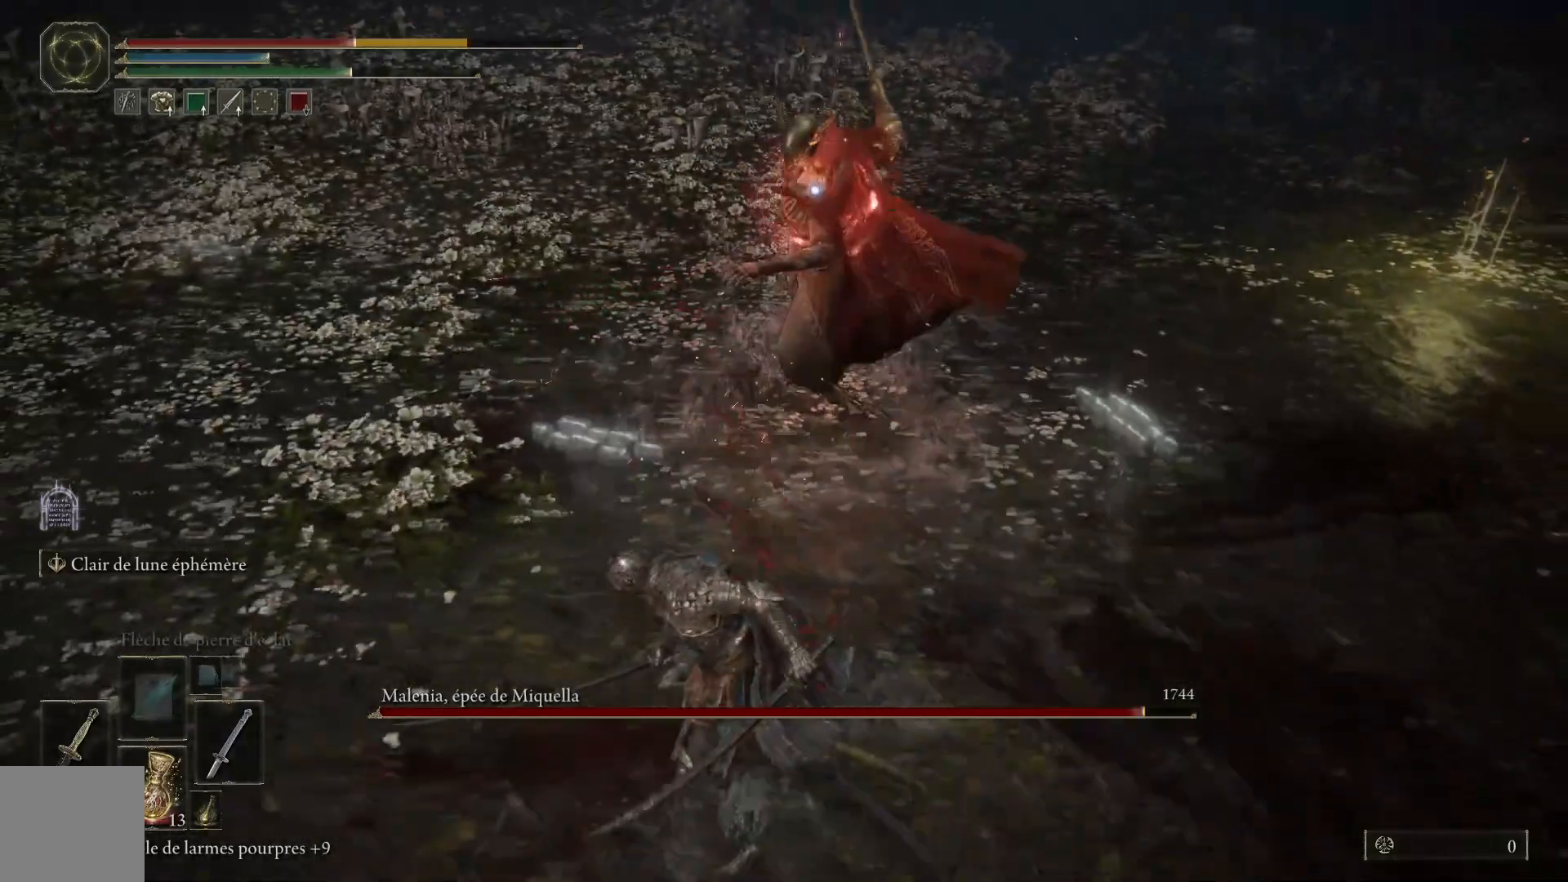
{"buttons": [], "left_stick": "down", "right_stick": "center", "events": [[33, "B", "up"]]}
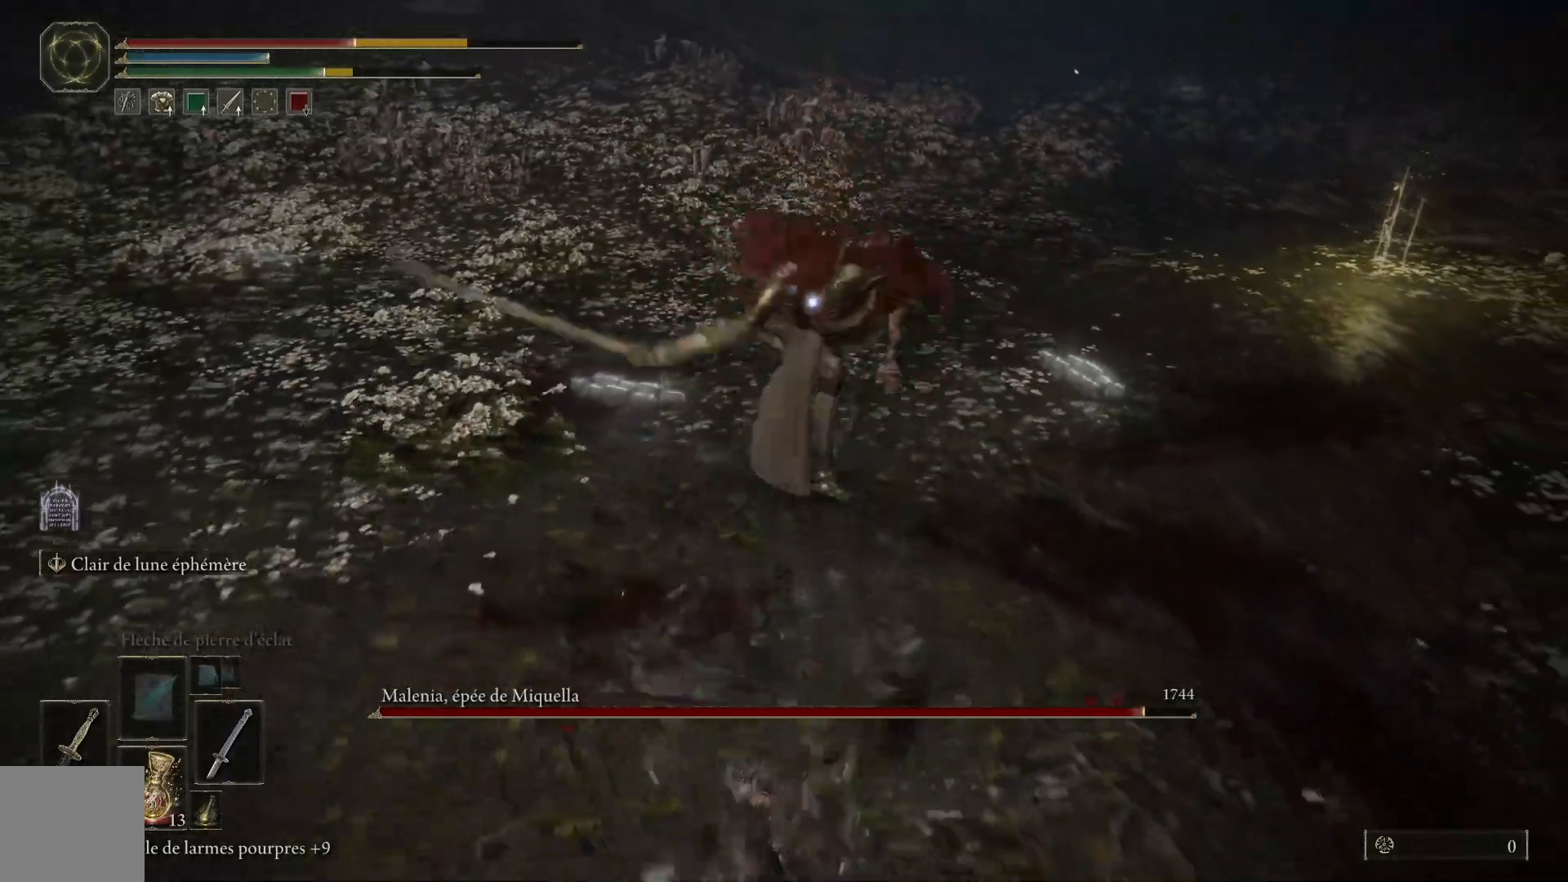
{"buttons": [], "left_stick": "down", "right_stick": "center", "events": [[83, "B", "down"], [233, "B", "up"]]}
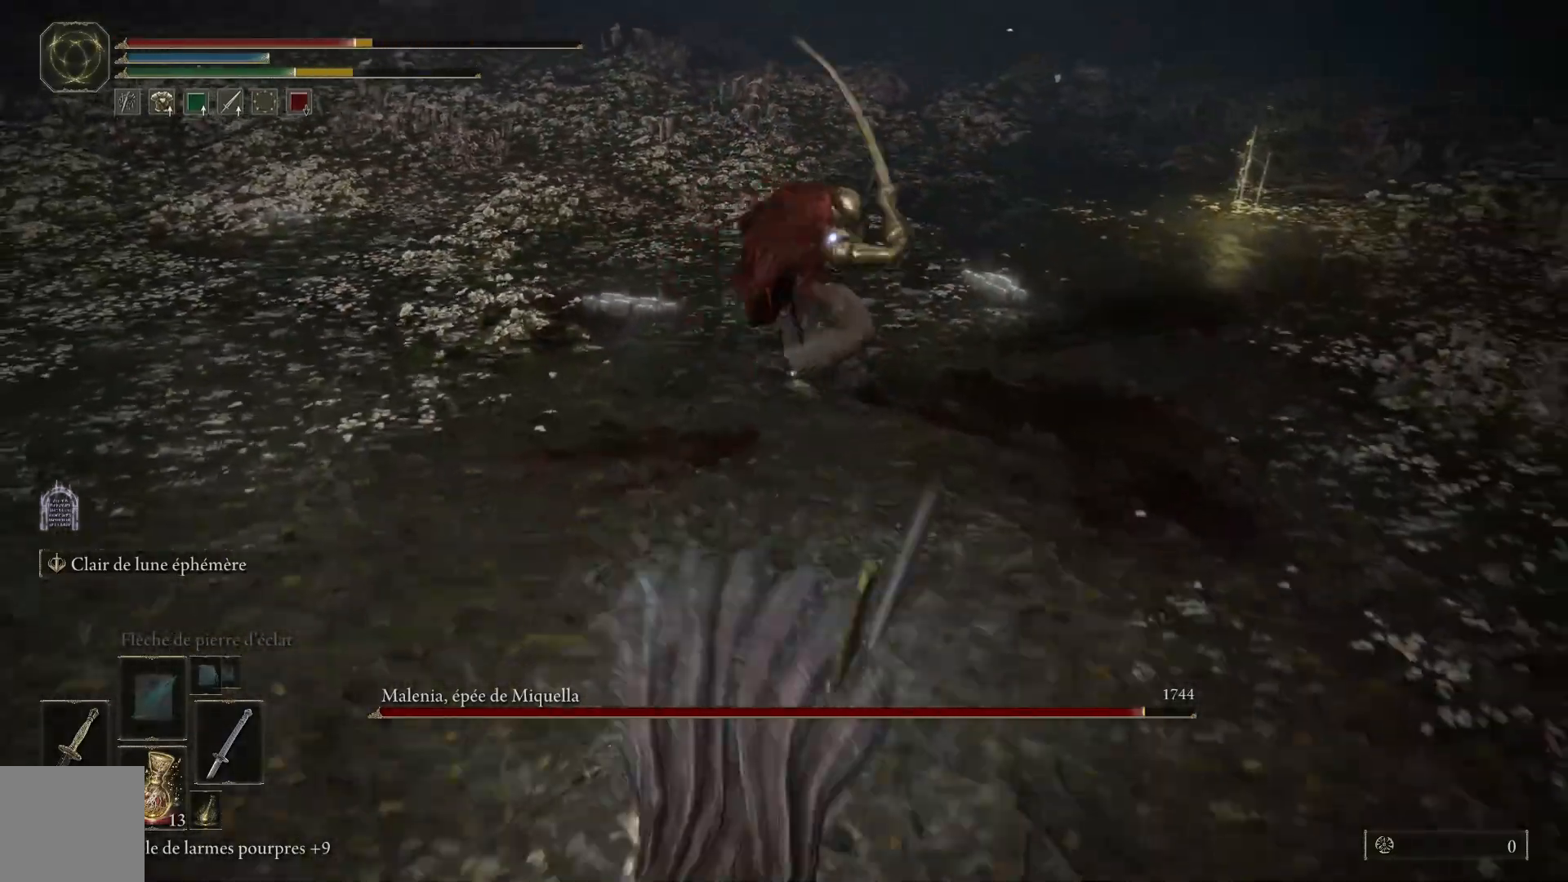
{"buttons": [], "left_stick": "down", "right_stick": "center", "events": [[350, "B", "down"], [467, "B", "up"]]}
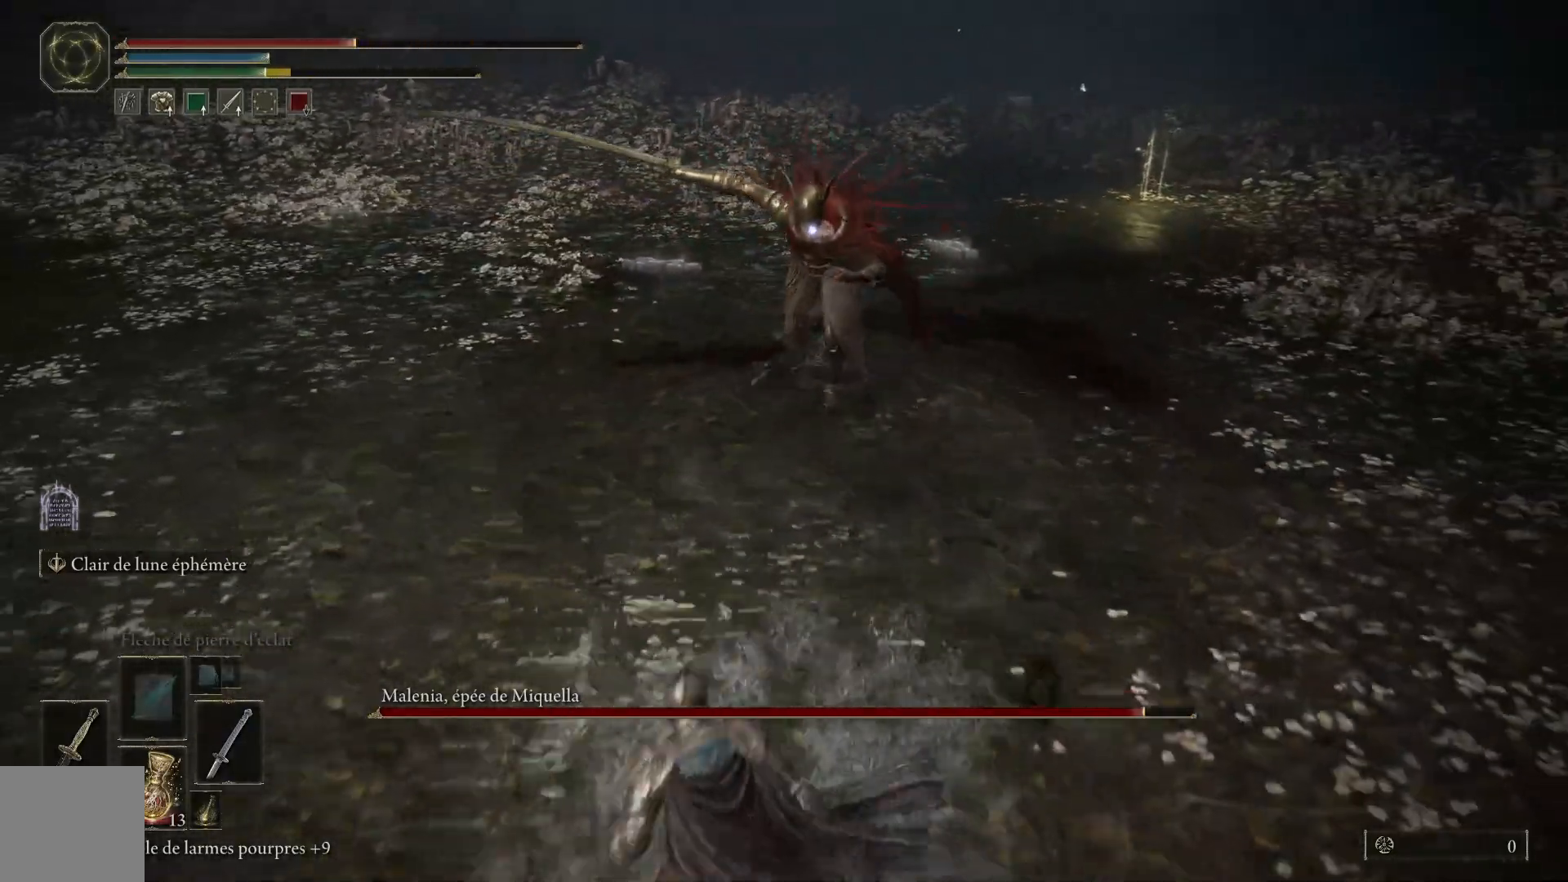
{"buttons": [], "left_stick": "down", "right_stick": "center", "events": []}
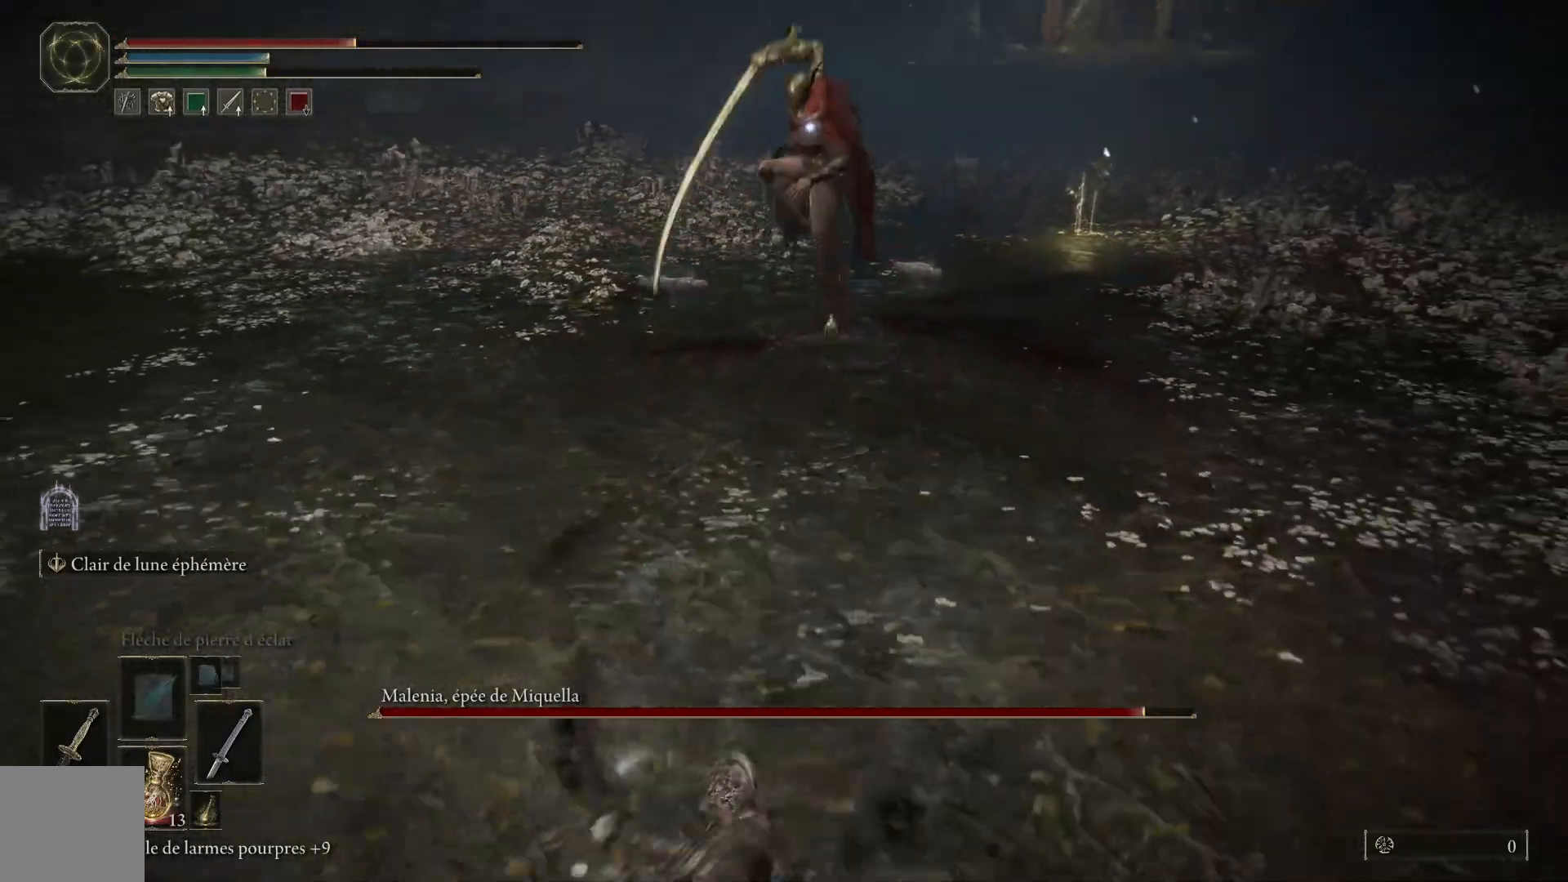
{"buttons": [], "left_stick": "down", "right_stick": "center", "events": [[100, "B", "down"], [250, "B", "up"]]}
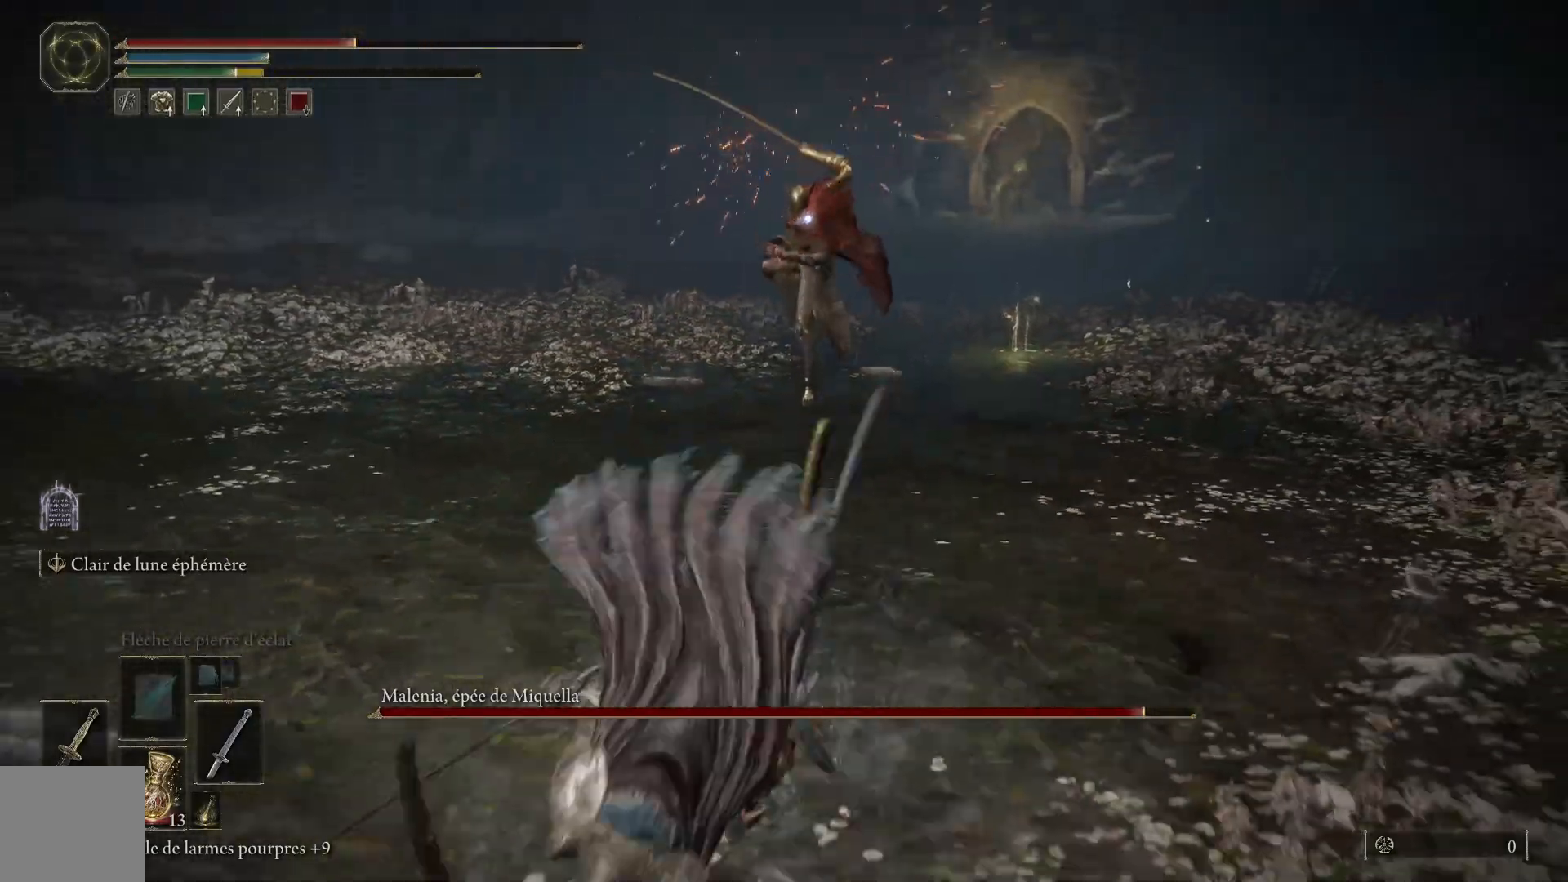
{"buttons": [], "left_stick": "down", "right_stick": "center", "events": [[183, "B", "down"], [333, "B", "up"]]}
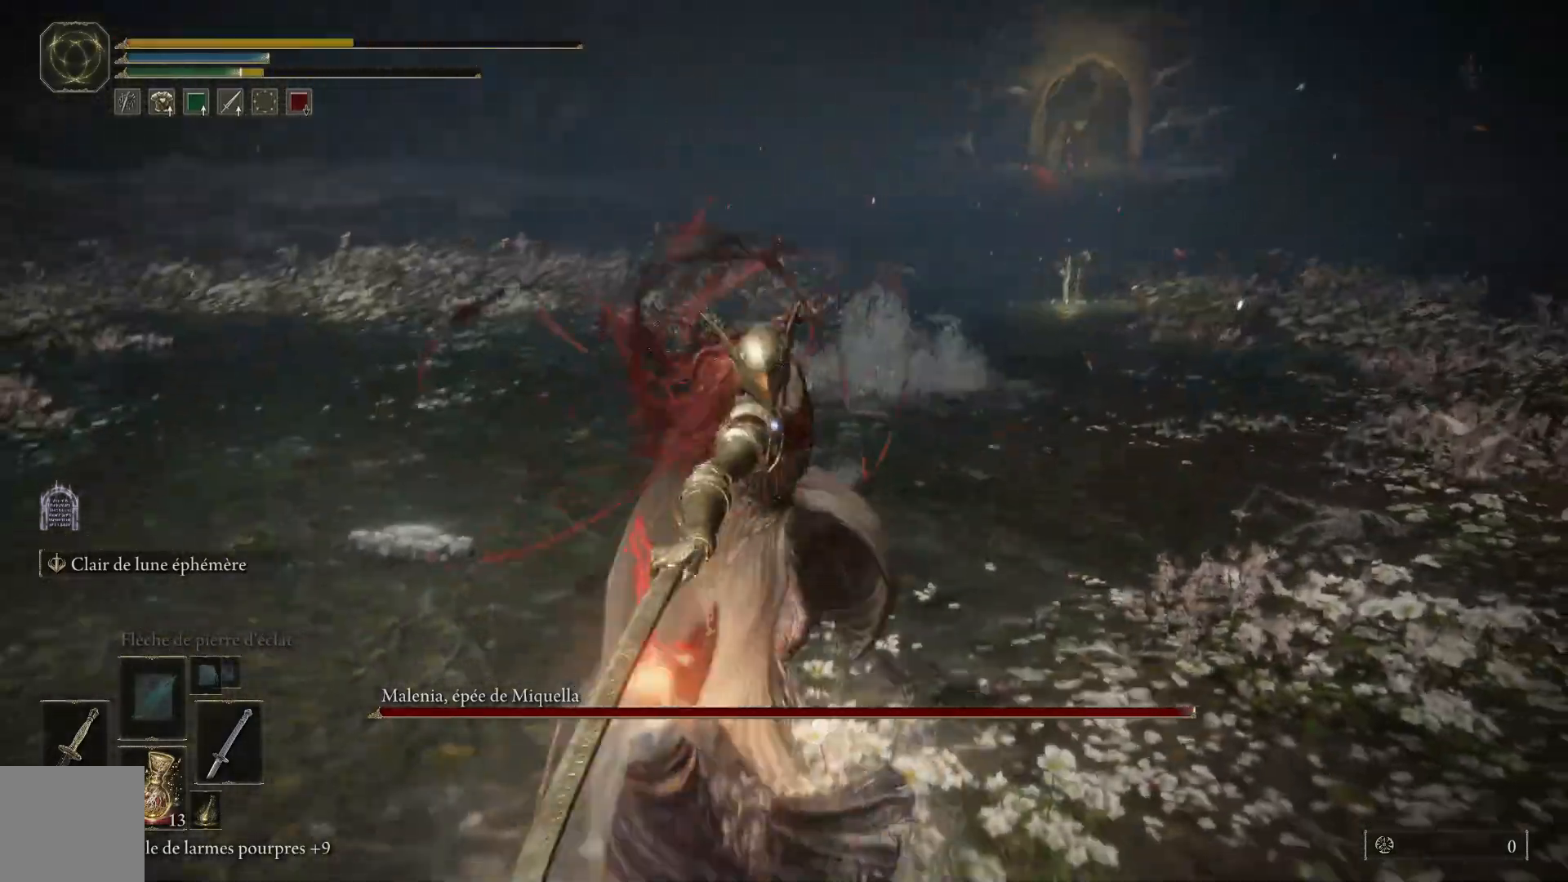
{"buttons": [], "left_stick": "down", "right_stick": "center", "events": []}
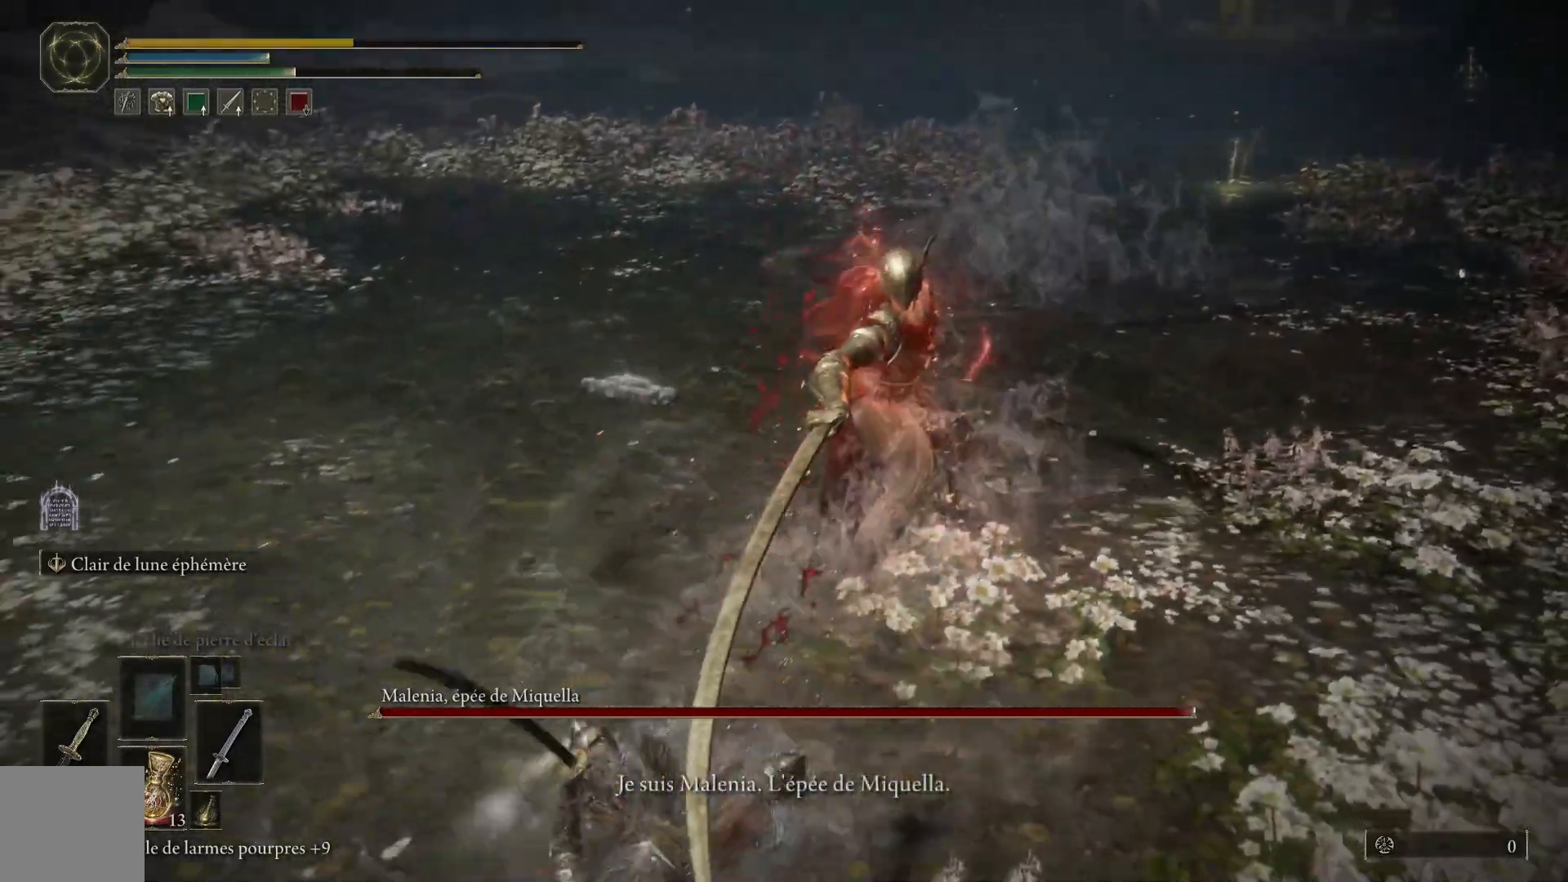
{"buttons": [], "left_stick": "center", "right_stick": "center", "events": [[217, "left_stick", "center"]]}
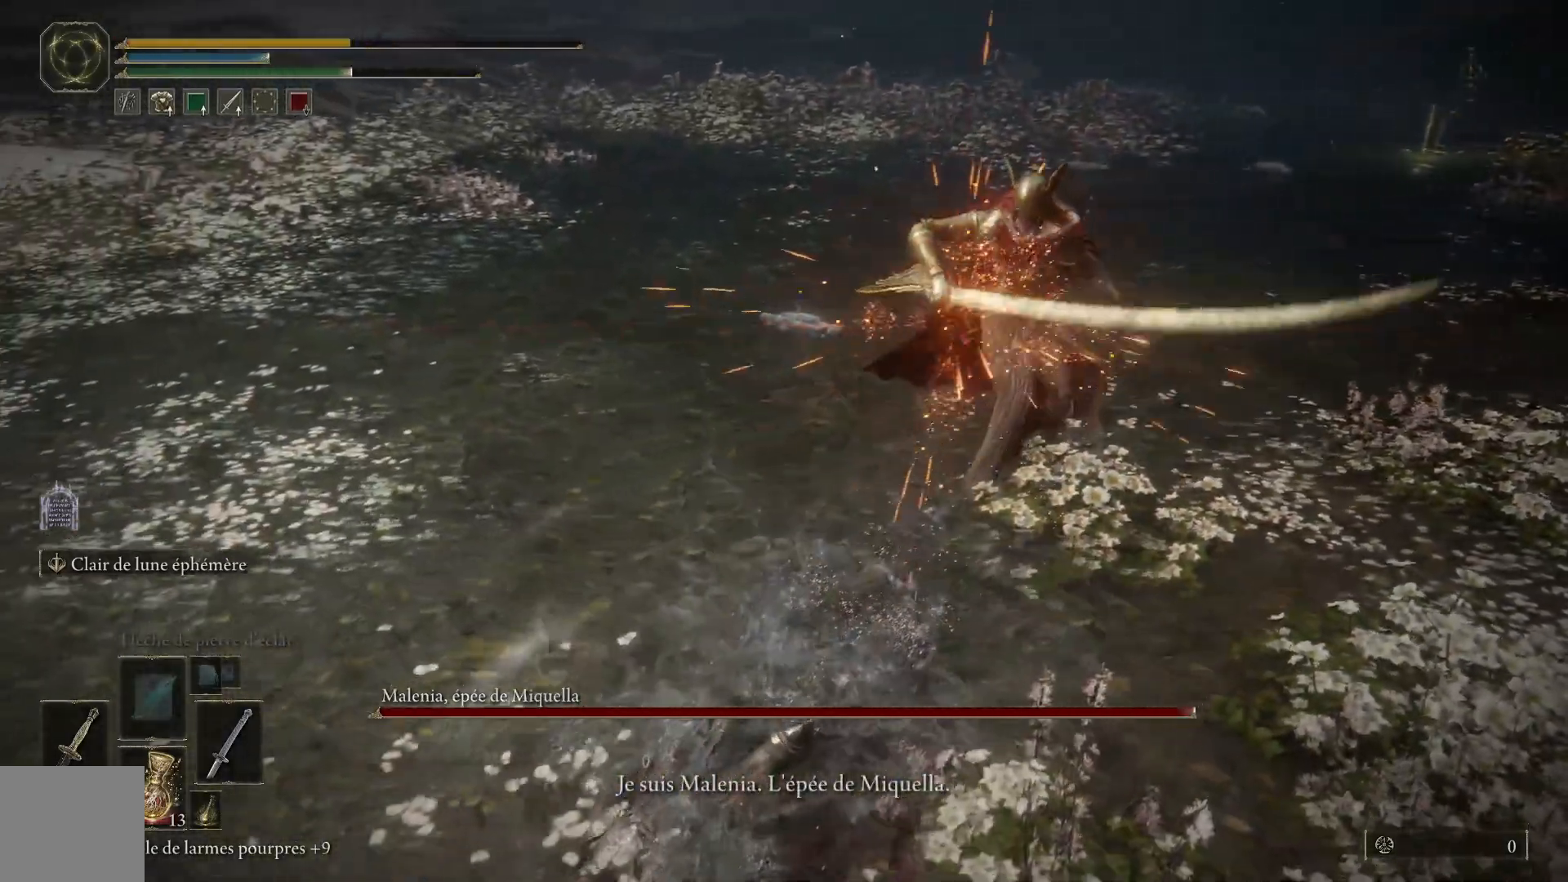
{"buttons": [], "left_stick": "center", "right_stick": "center", "events": []}
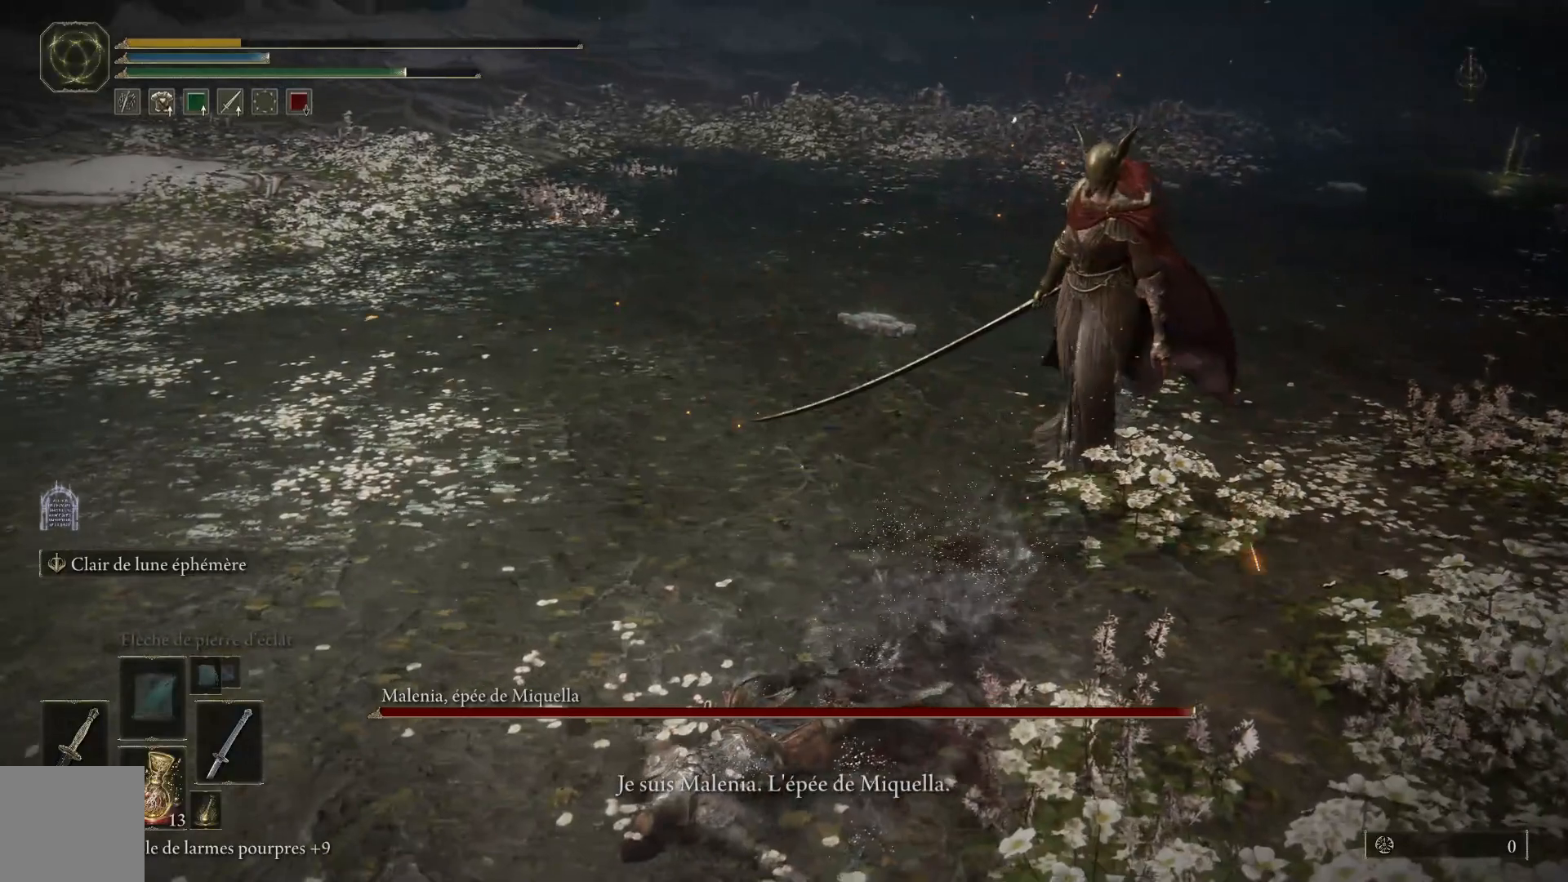
{"buttons": [], "left_stick": "center", "right_stick": "center", "events": []}
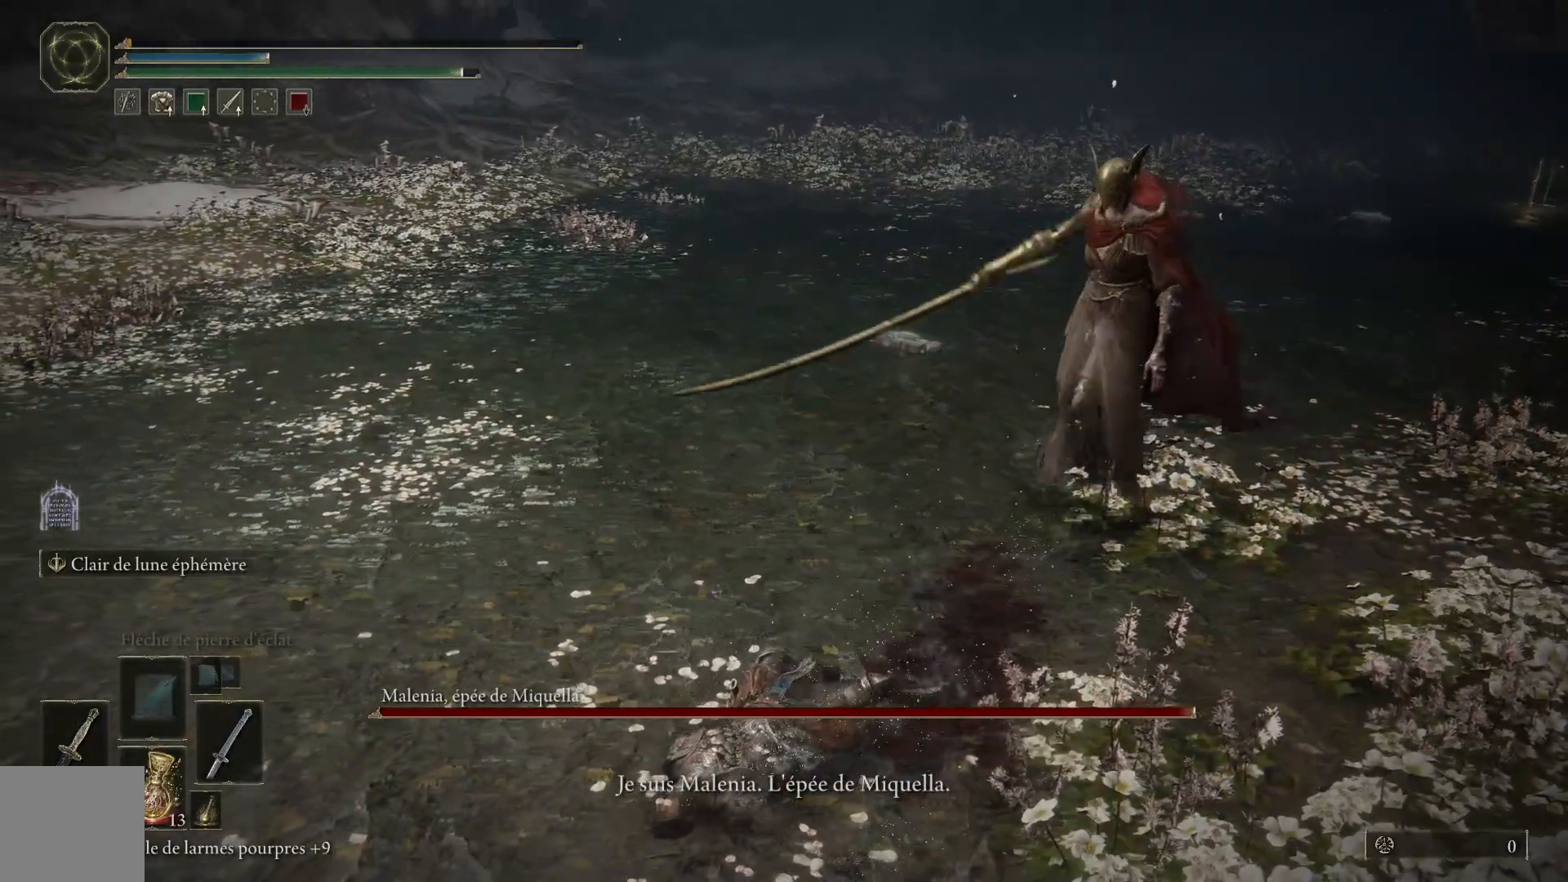
{"buttons": [], "left_stick": "center", "right_stick": "center", "events": []}